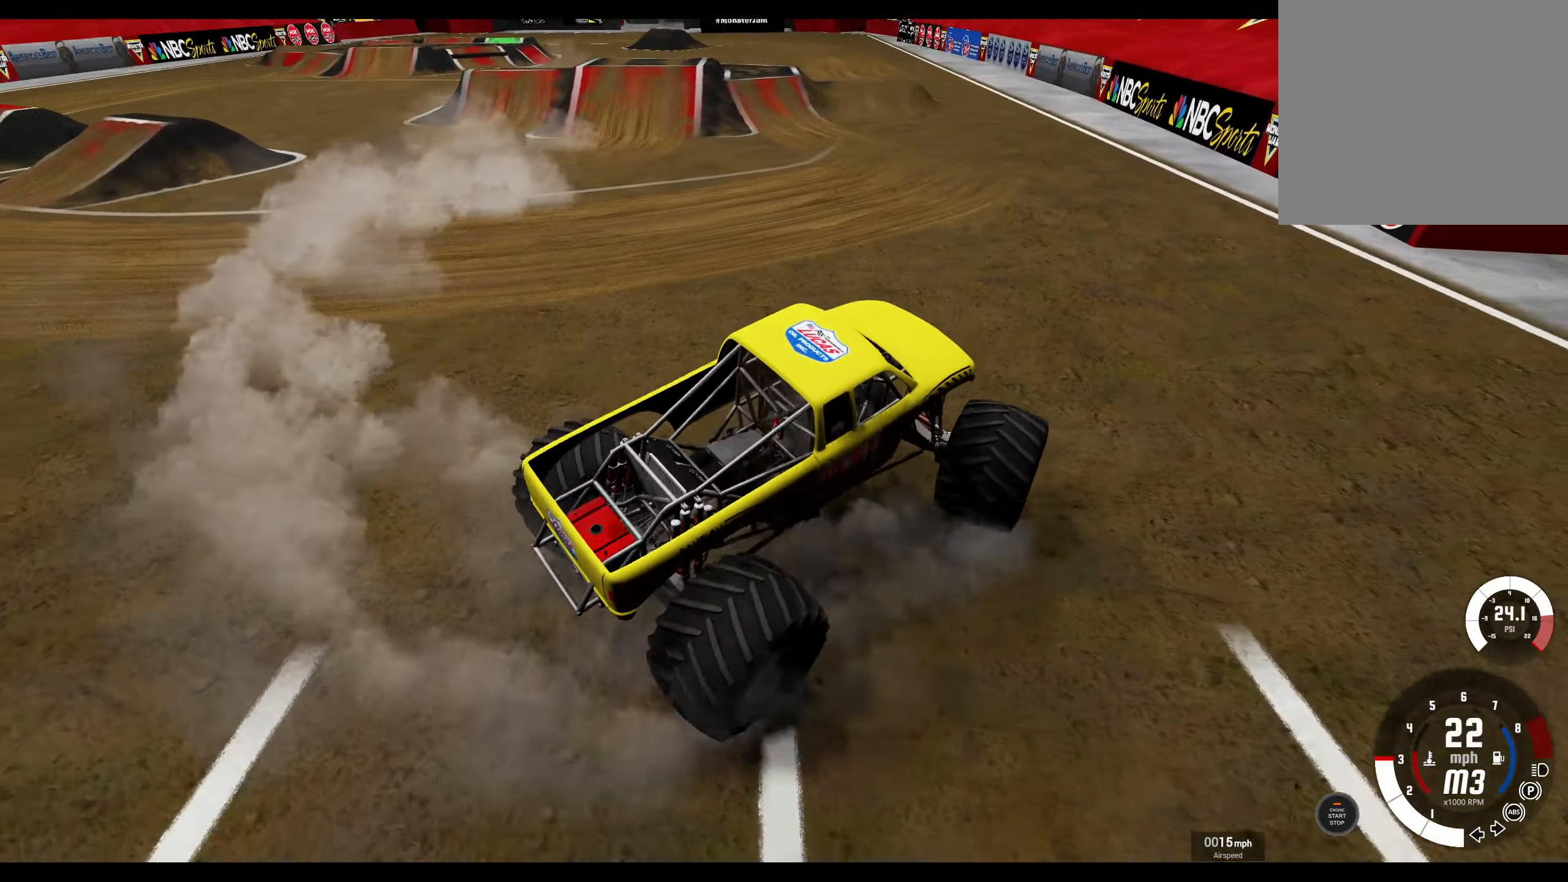
Gameplay with a controller (Xbox layout); each line is a JSON object with the inputs held at the frame after it. "events" lists button and stick changes between this image and that frame as [ms after this image, input, new state], when the widget could be followed in between.
{"buttons": ["R2"], "left_stick": "left", "right_stick": "center", "events": [[134, "R3", "down"], [267, "R3", "up"]]}
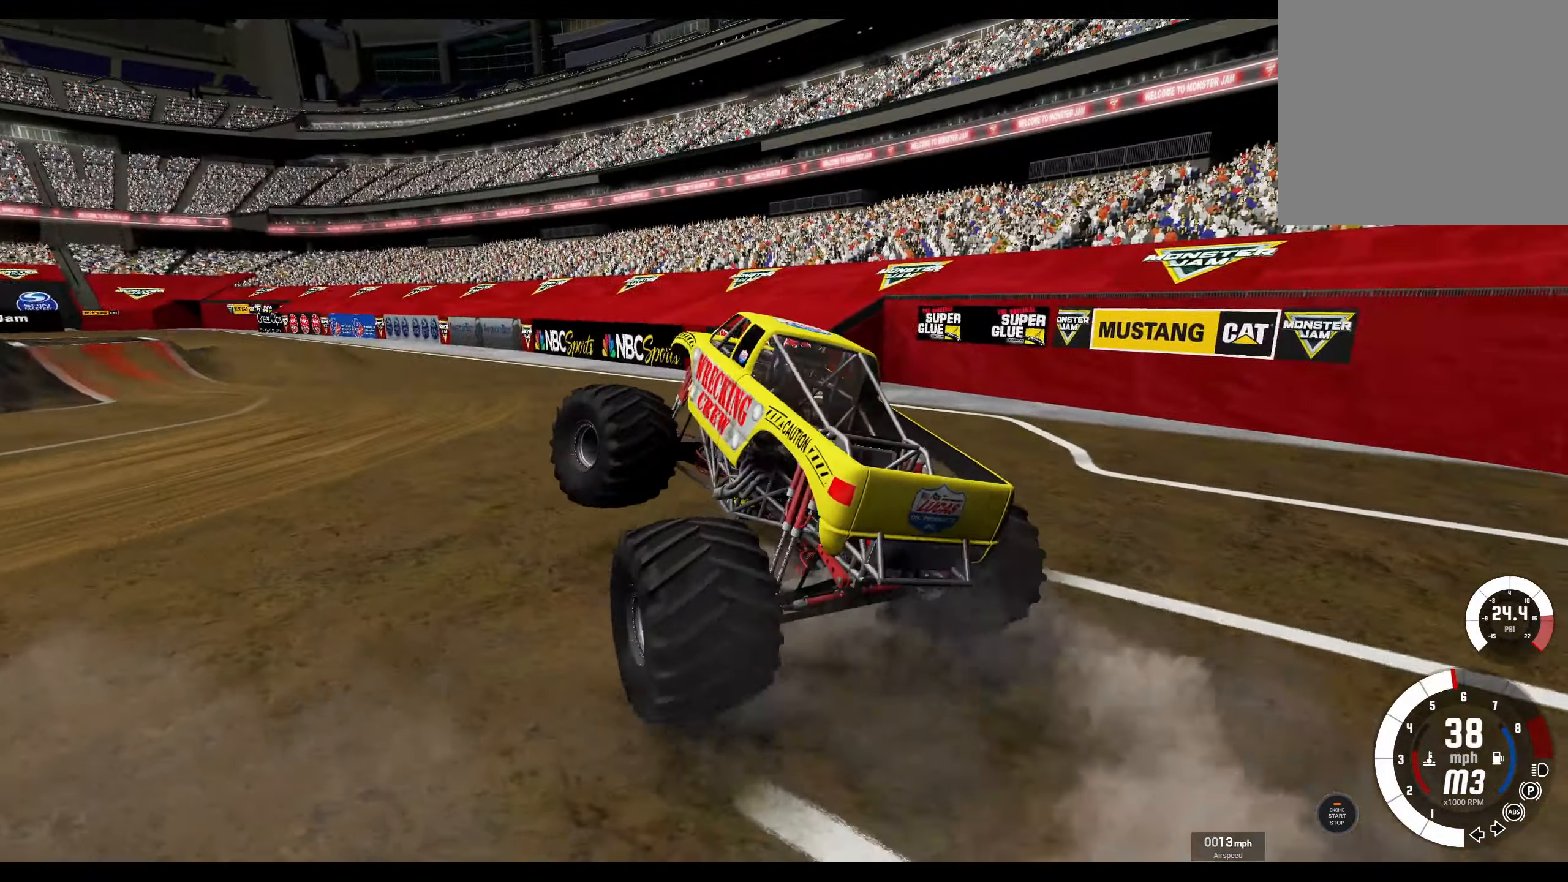
{"buttons": ["R2"], "left_stick": "center", "right_stick": "center", "events": [[400, "left_stick", "center"]]}
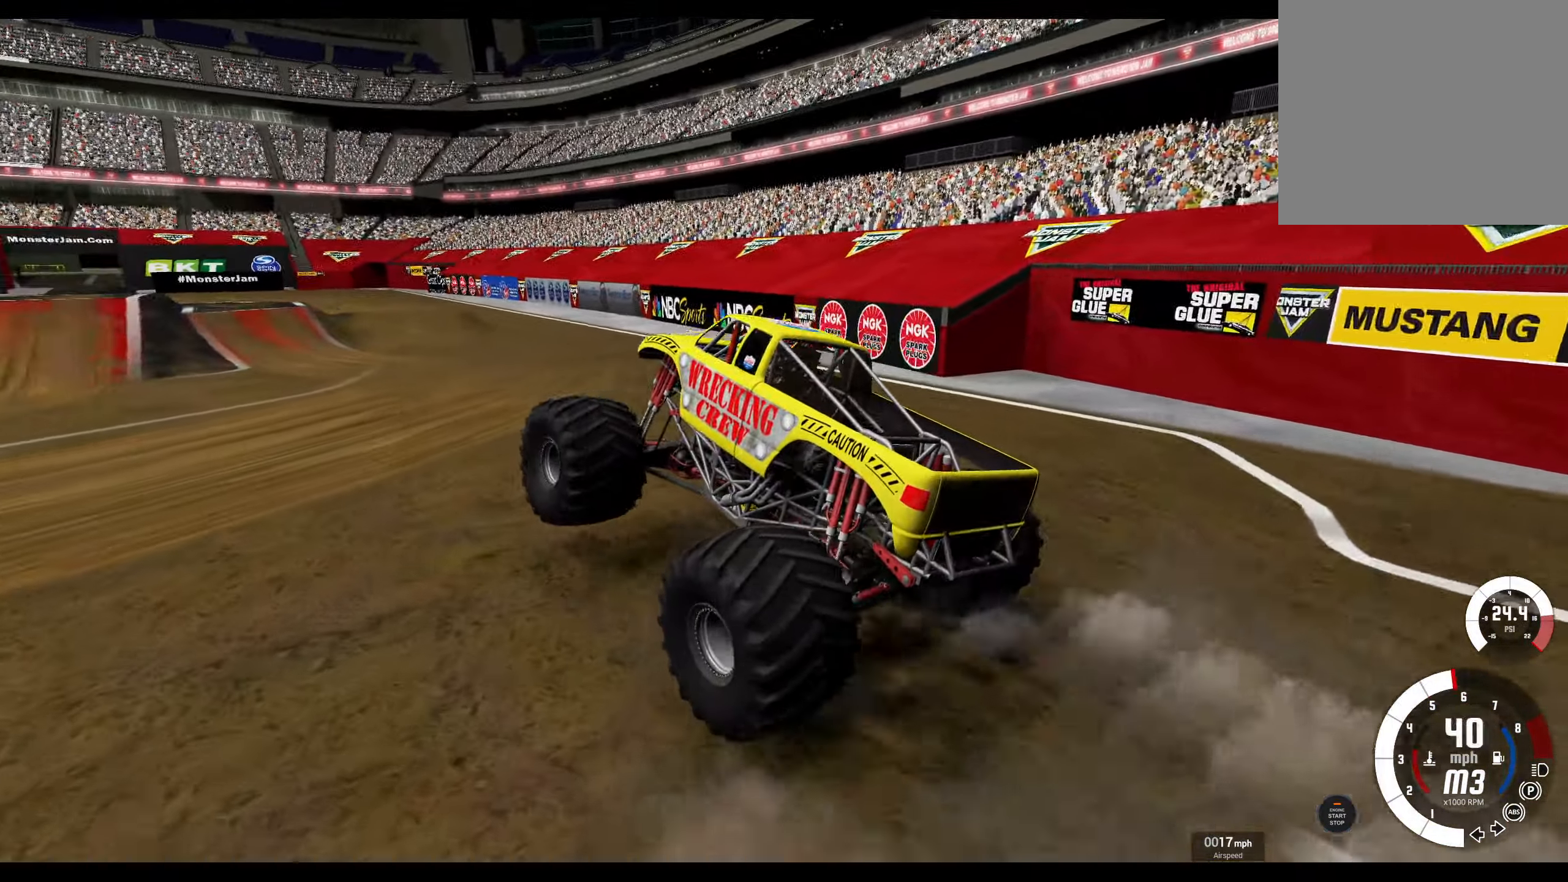
{"buttons": ["R2"], "left_stick": "center", "right_stick": "center", "events": [[117, "left_stick", "right"], [350, "left_stick", "center"]]}
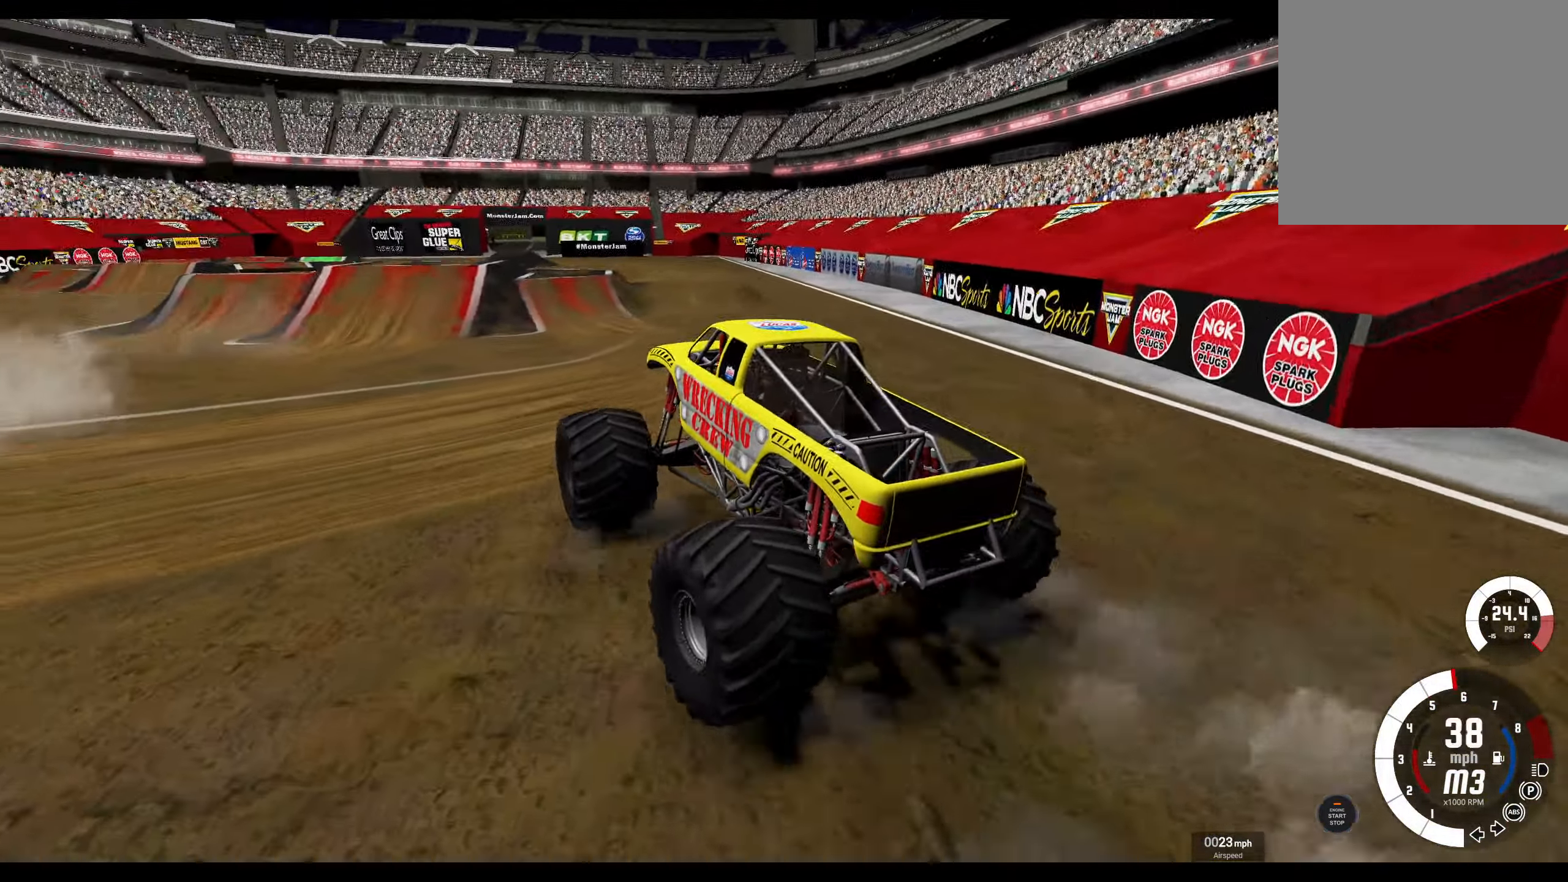
{"buttons": ["R2"], "left_stick": "center", "right_stick": "center", "events": []}
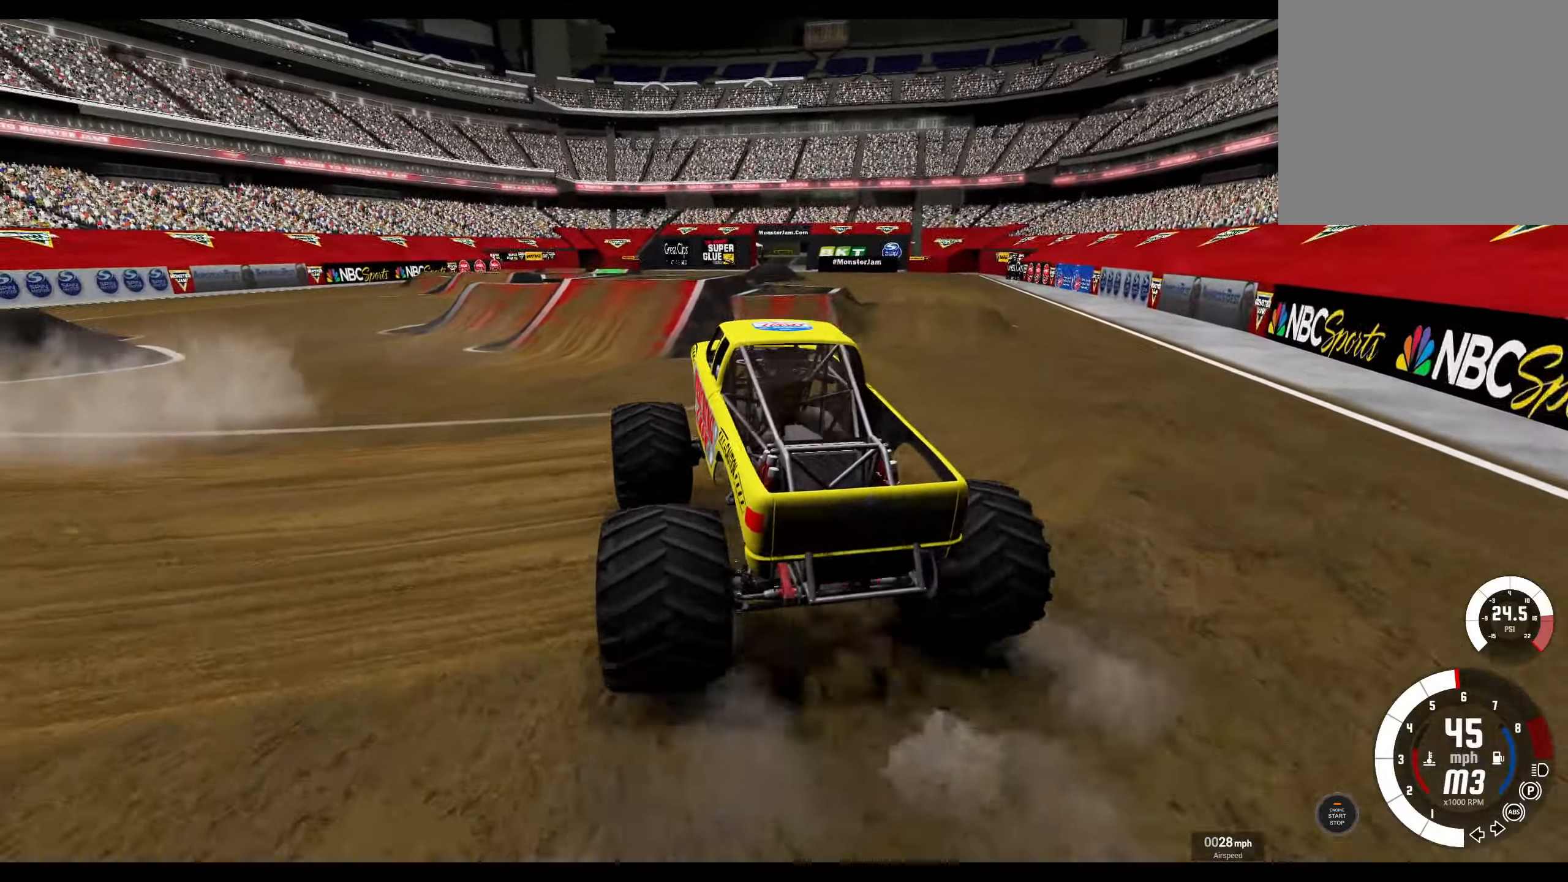
{"buttons": ["R2"], "left_stick": "center", "right_stick": "center", "events": [[216, "left_stick", "left"], [500, "left_stick", "center"]]}
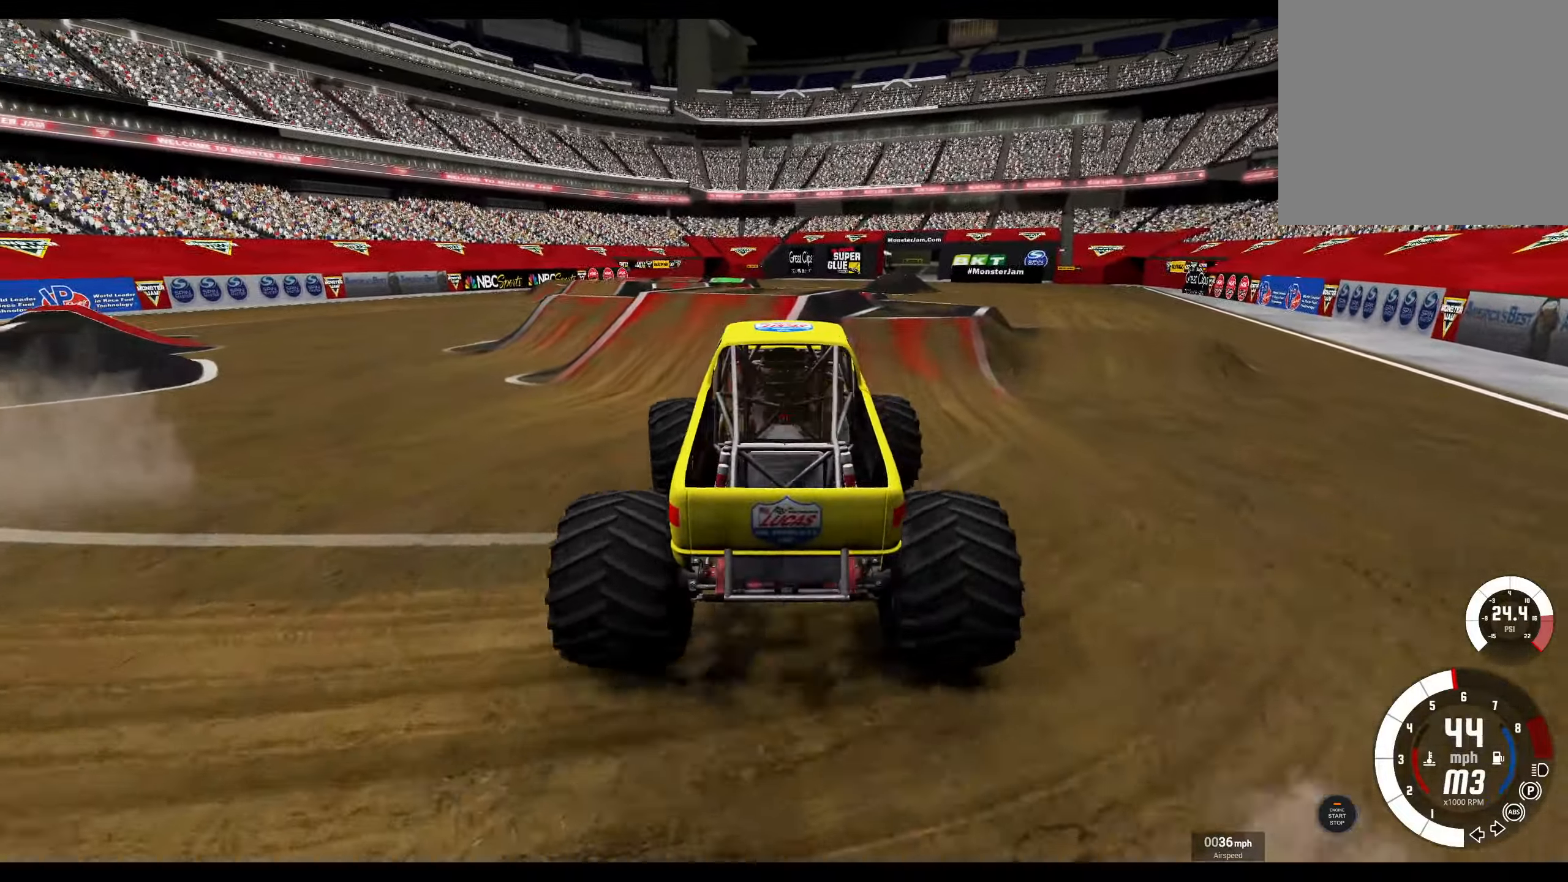
{"buttons": ["R2"], "left_stick": "center", "right_stick": "center", "events": []}
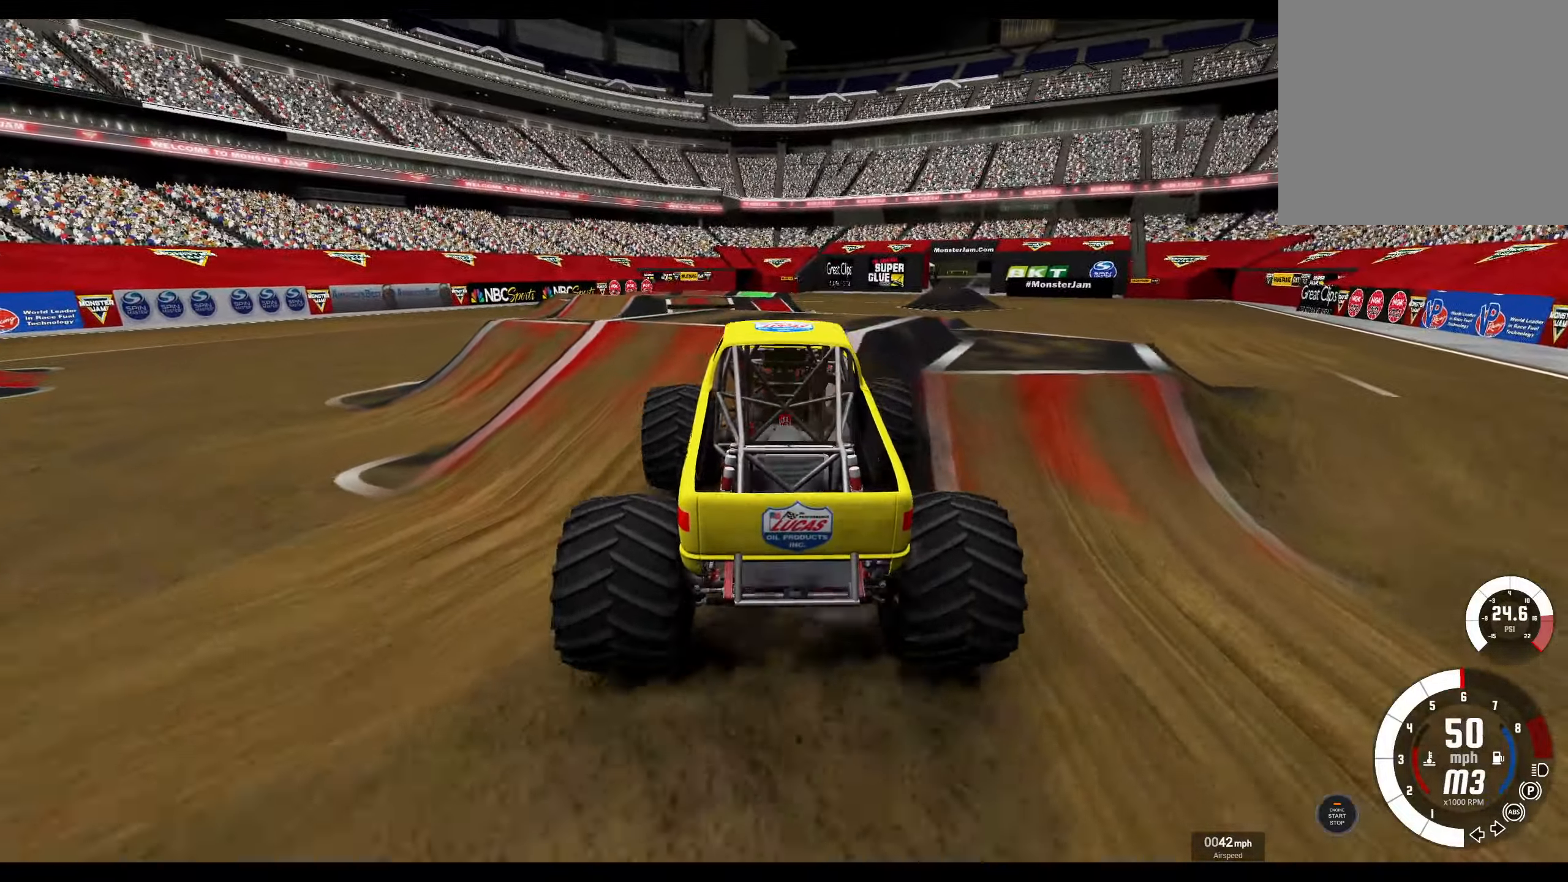
{"buttons": ["R2"], "left_stick": "center", "right_stick": "center", "events": []}
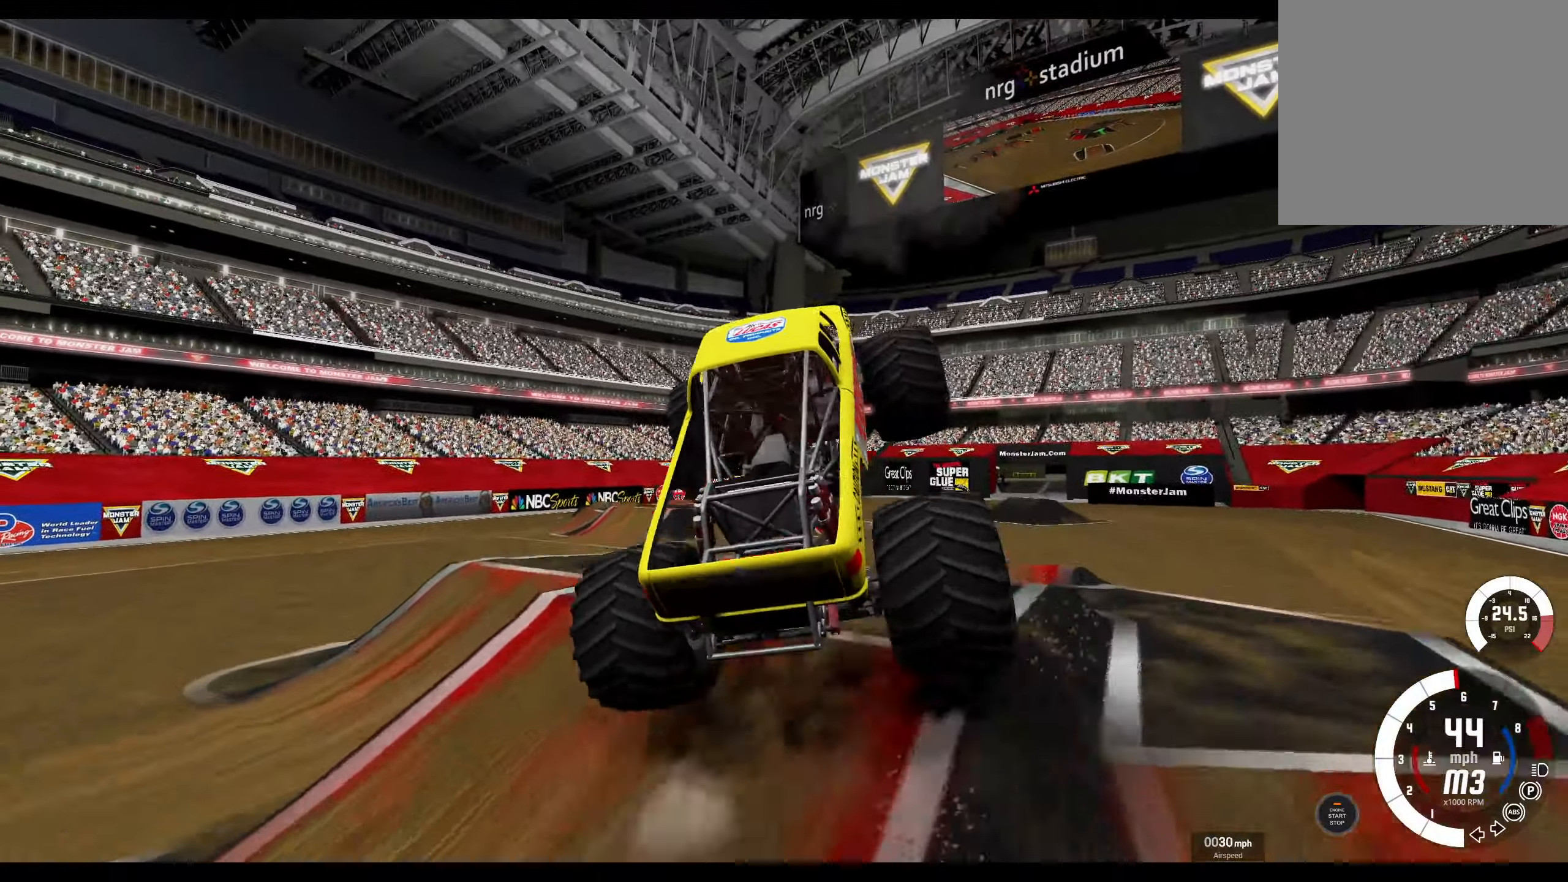
{"buttons": ["L2"], "left_stick": "center", "right_stick": "center", "events": [[66, "L2", "down"], [116, "R2", "up"]]}
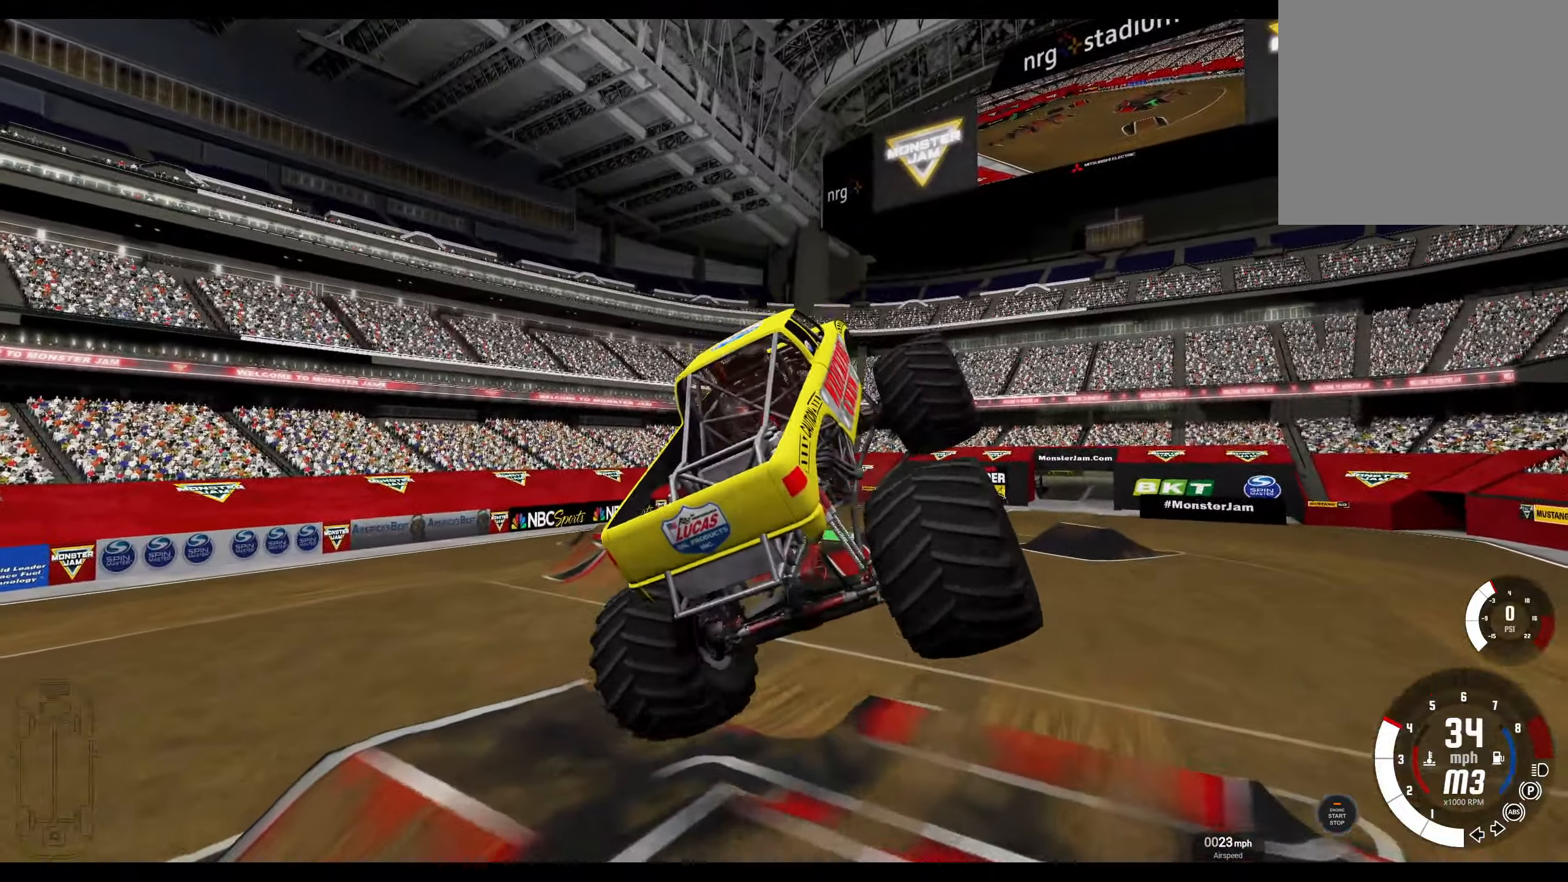
{"buttons": [], "left_stick": "center", "right_stick": "center", "events": [[16, "R2", "down"], [116, "R2", "up"], [316, "R2", "down"], [333, "L2", "up"], [466, "R2", "up"]]}
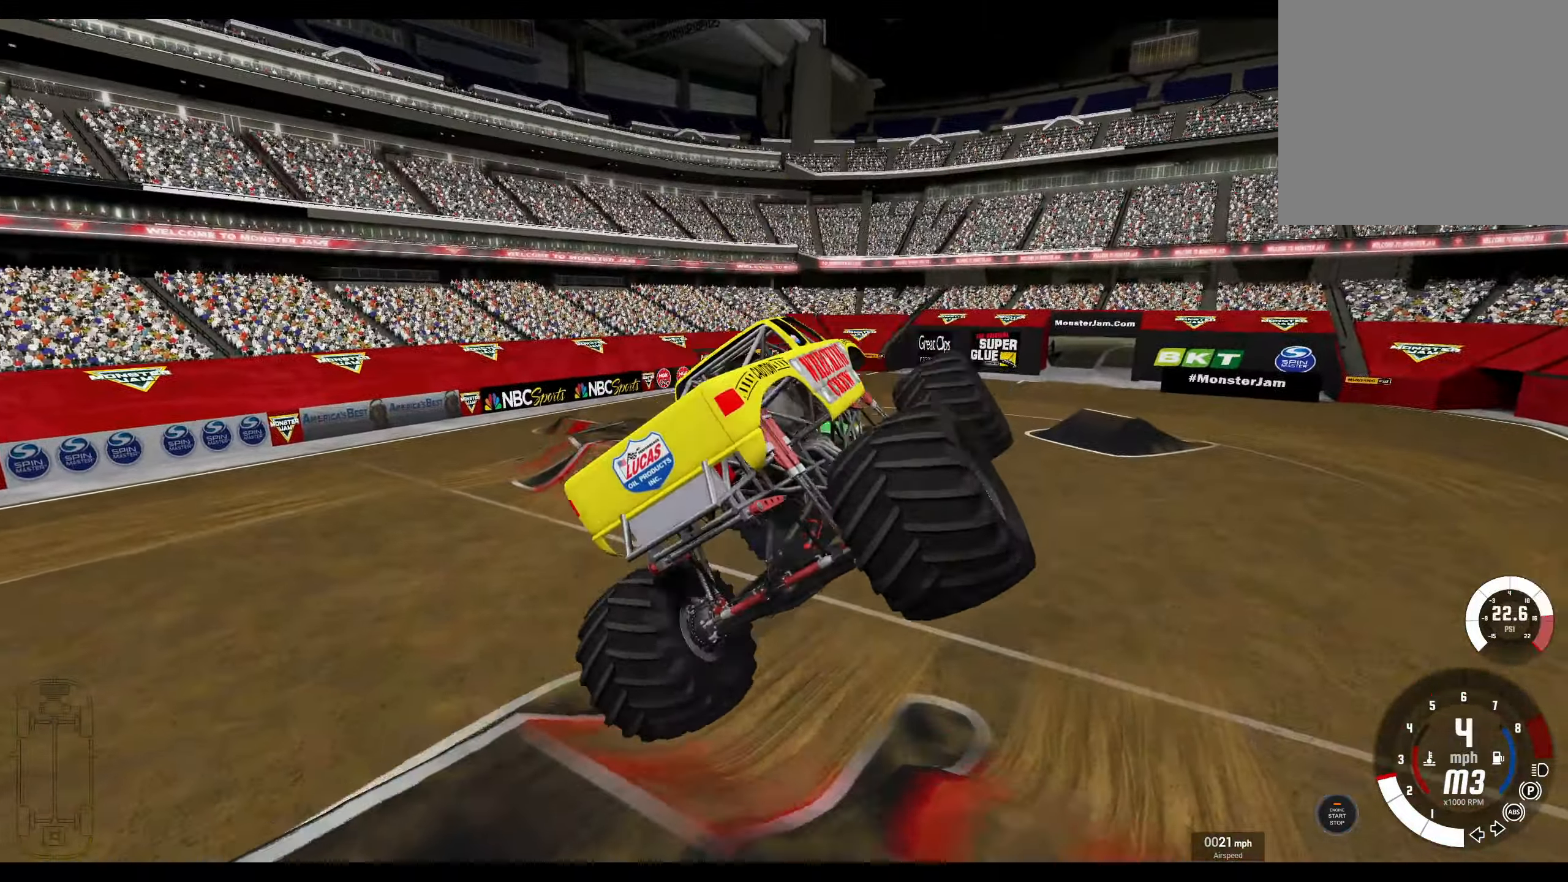
{"buttons": ["R2"], "left_stick": "left", "right_stick": "center", "events": [[116, "R2", "down"], [416, "left_stick", "left"]]}
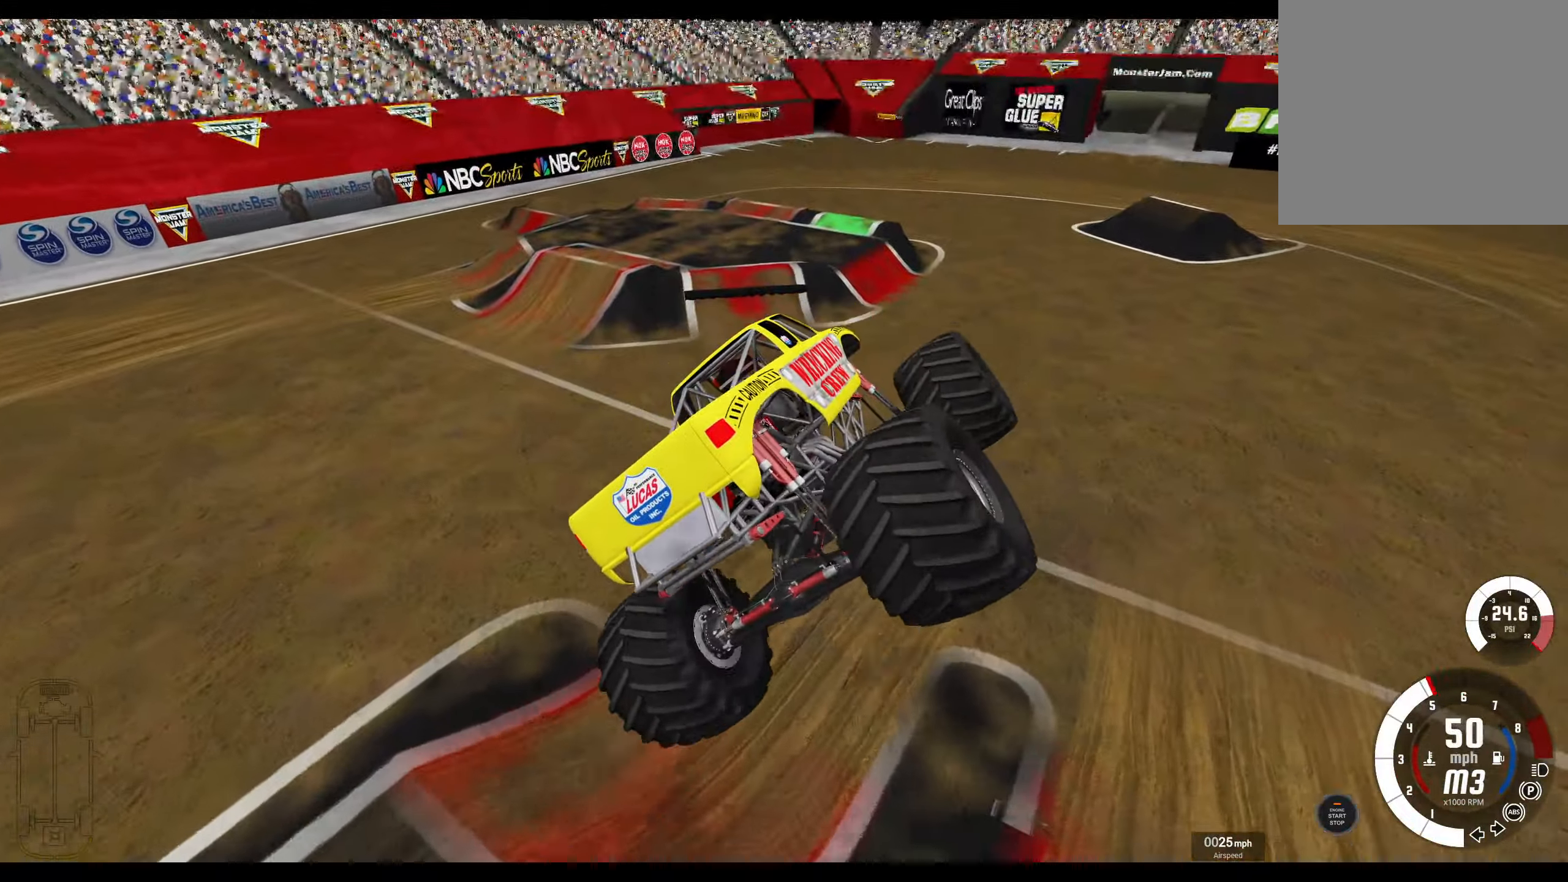
{"buttons": ["R2"], "left_stick": "right", "right_stick": "center", "events": [[366, "left_stick", "center"], [483, "left_stick", "right"]]}
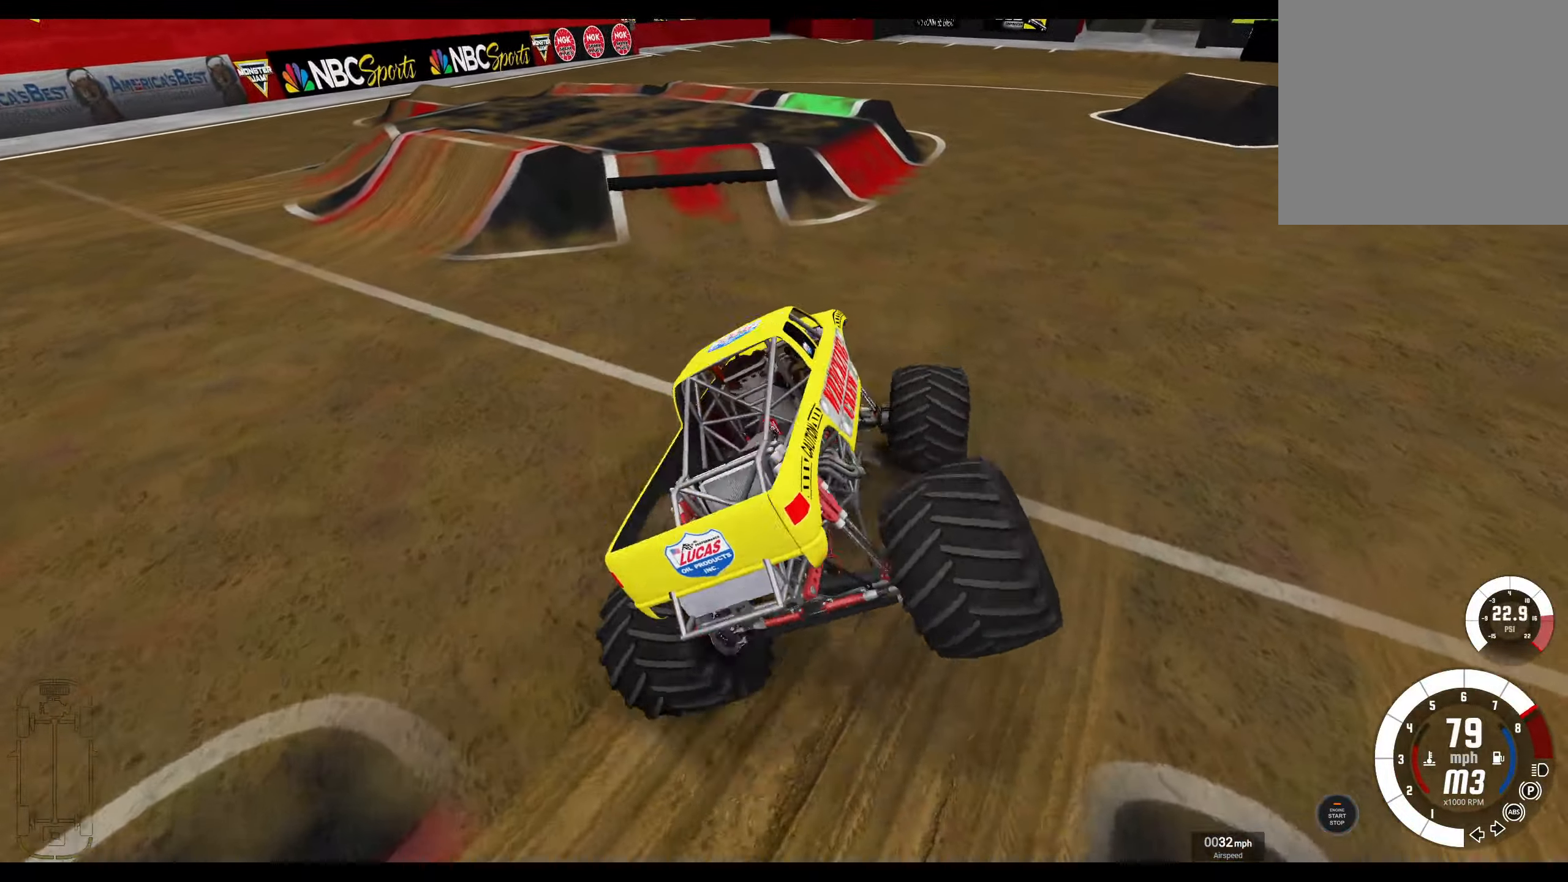
{"buttons": [], "left_stick": "right", "right_stick": "center", "events": [[316, "R2", "up"]]}
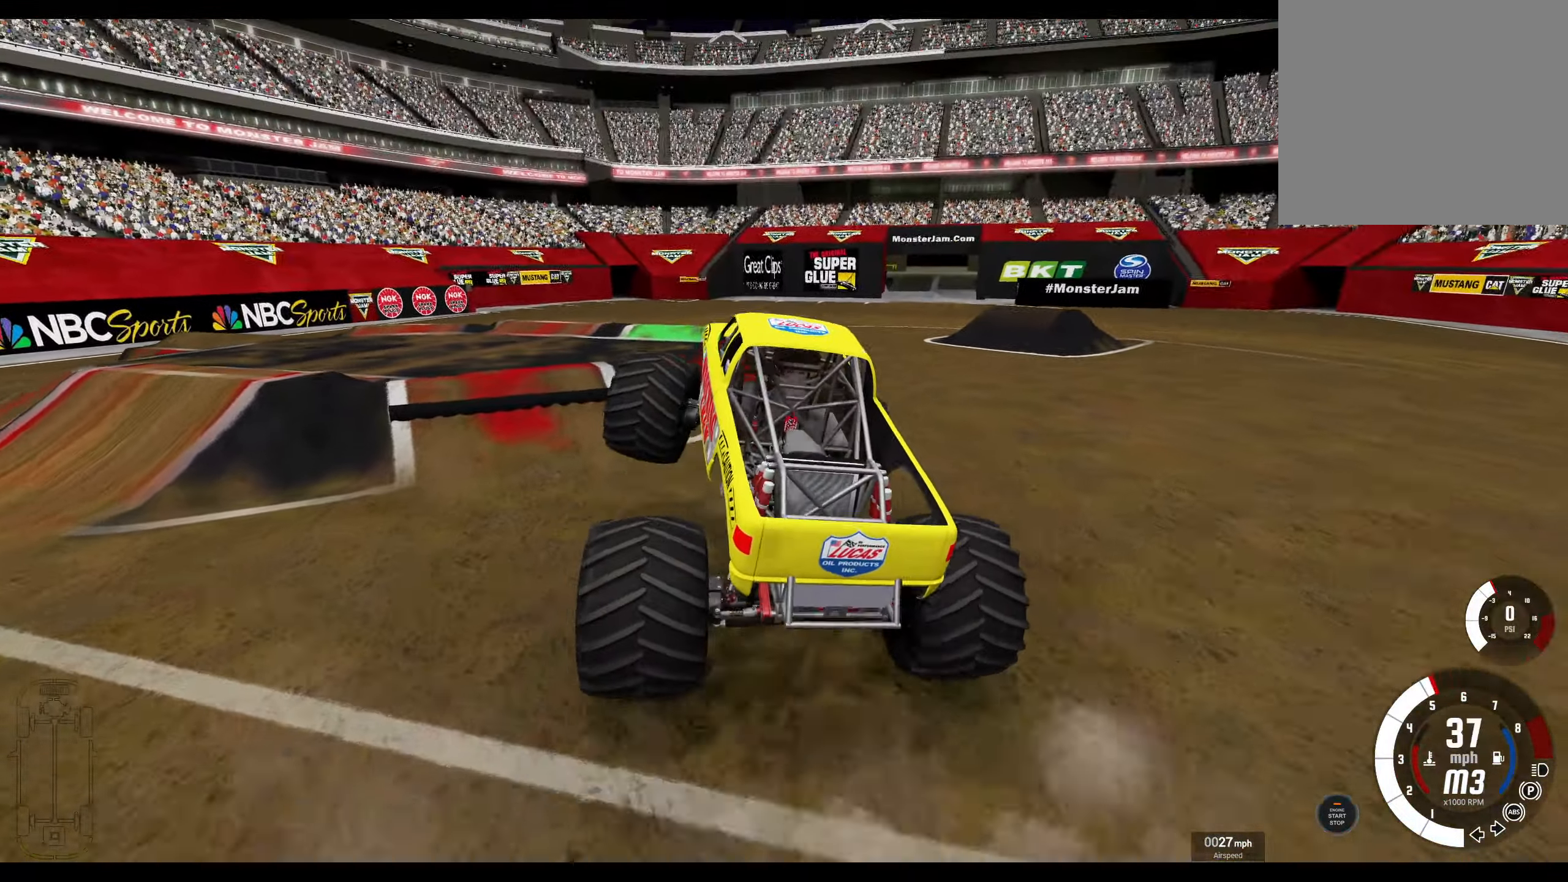
{"buttons": [], "left_stick": "right", "right_stick": "center", "events": [[33, "R2", "down"], [166, "R2", "up"], [283, "R2", "down"], [433, "R2", "up"]]}
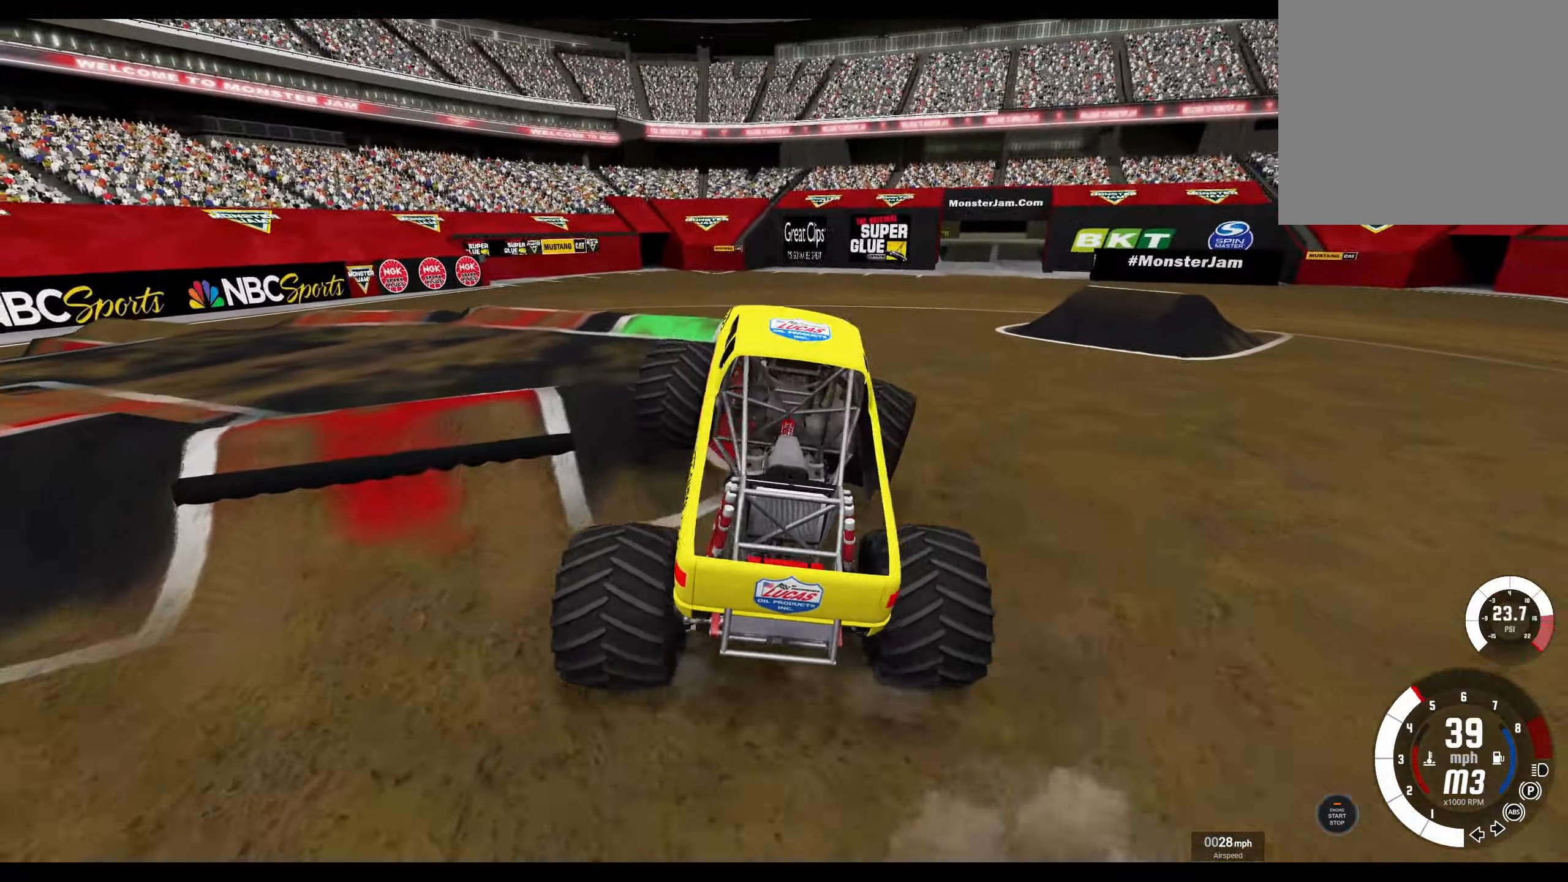
{"buttons": [], "left_stick": "right", "right_stick": "center", "events": [[66, "R2", "down"], [250, "R2", "up"]]}
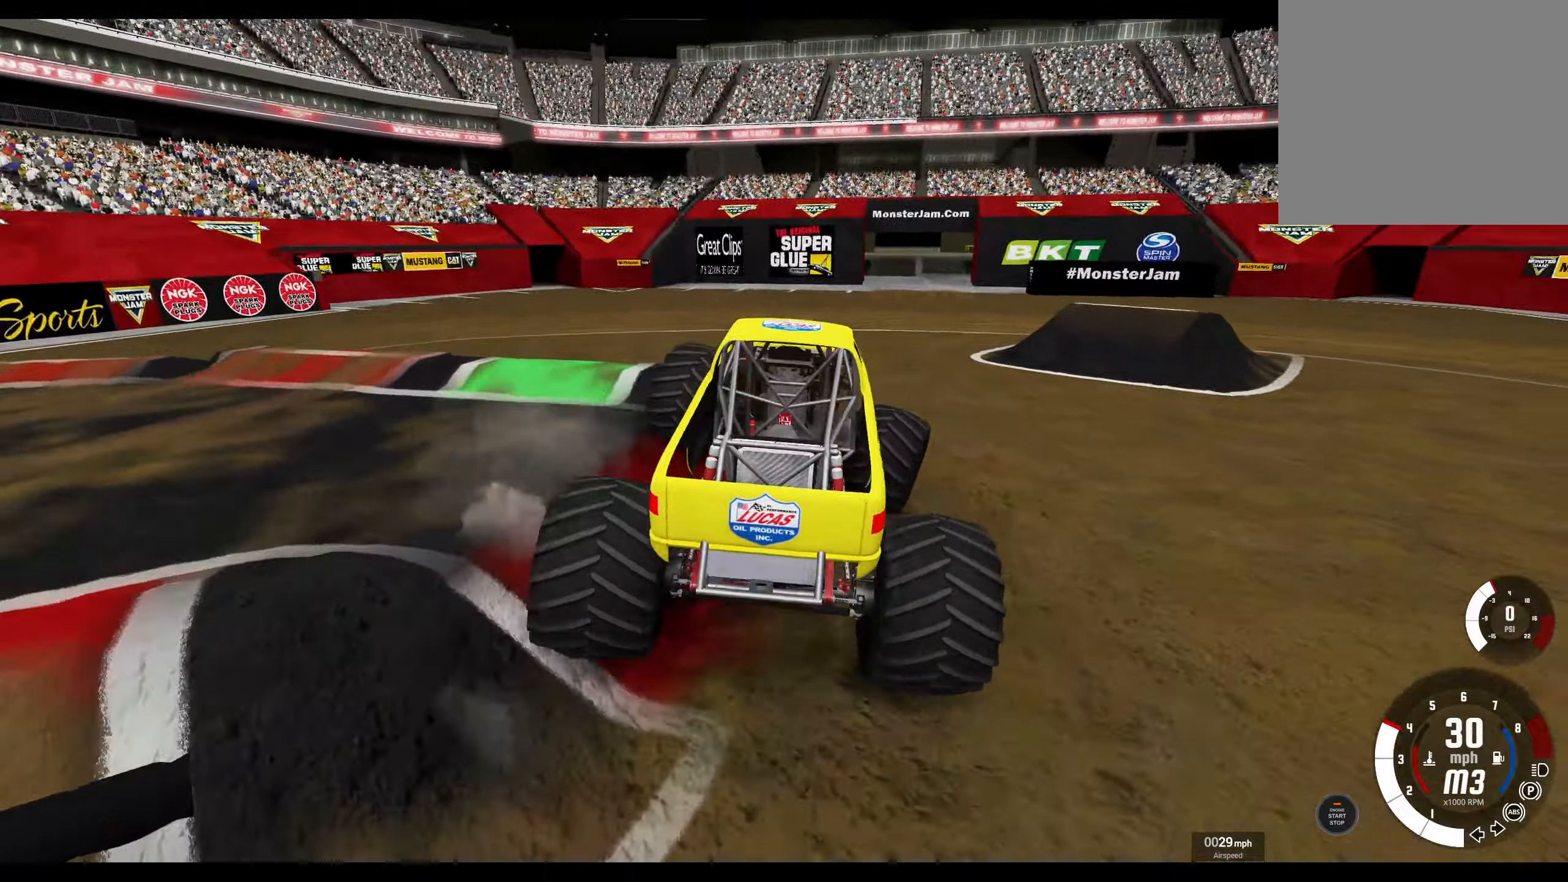
{"buttons": ["L1", "R2"], "left_stick": "left", "right_stick": "center", "events": [[17, "R2", "down"], [250, "R2", "up"], [317, "left_stick", "left"], [350, "L1", "down"], [500, "R2", "down"]]}
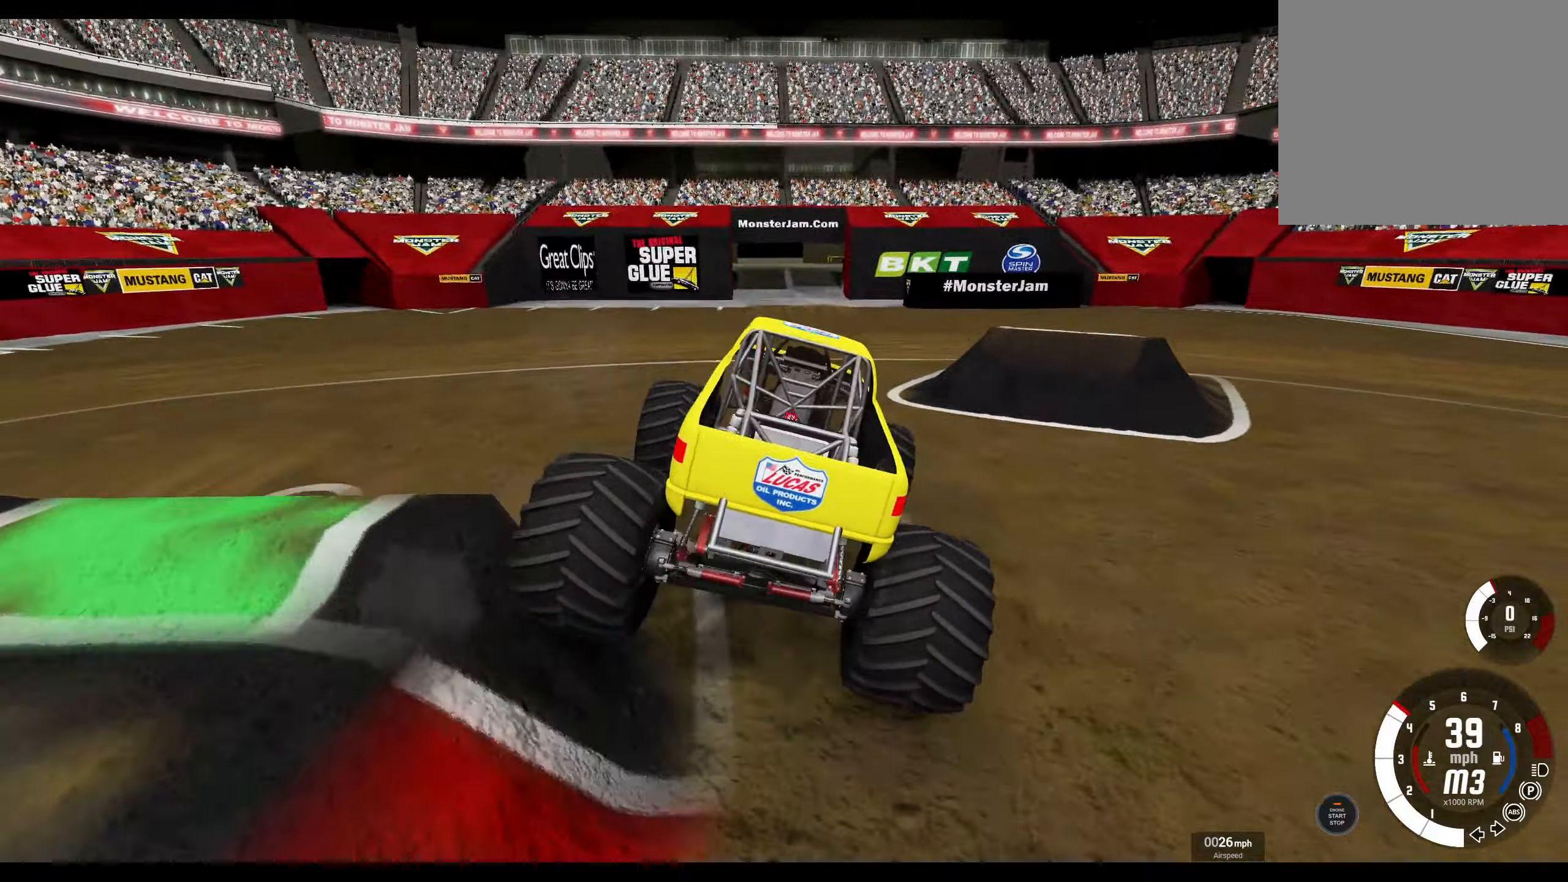
{"buttons": ["L1", "R2"], "left_stick": "left", "right_stick": "center", "events": []}
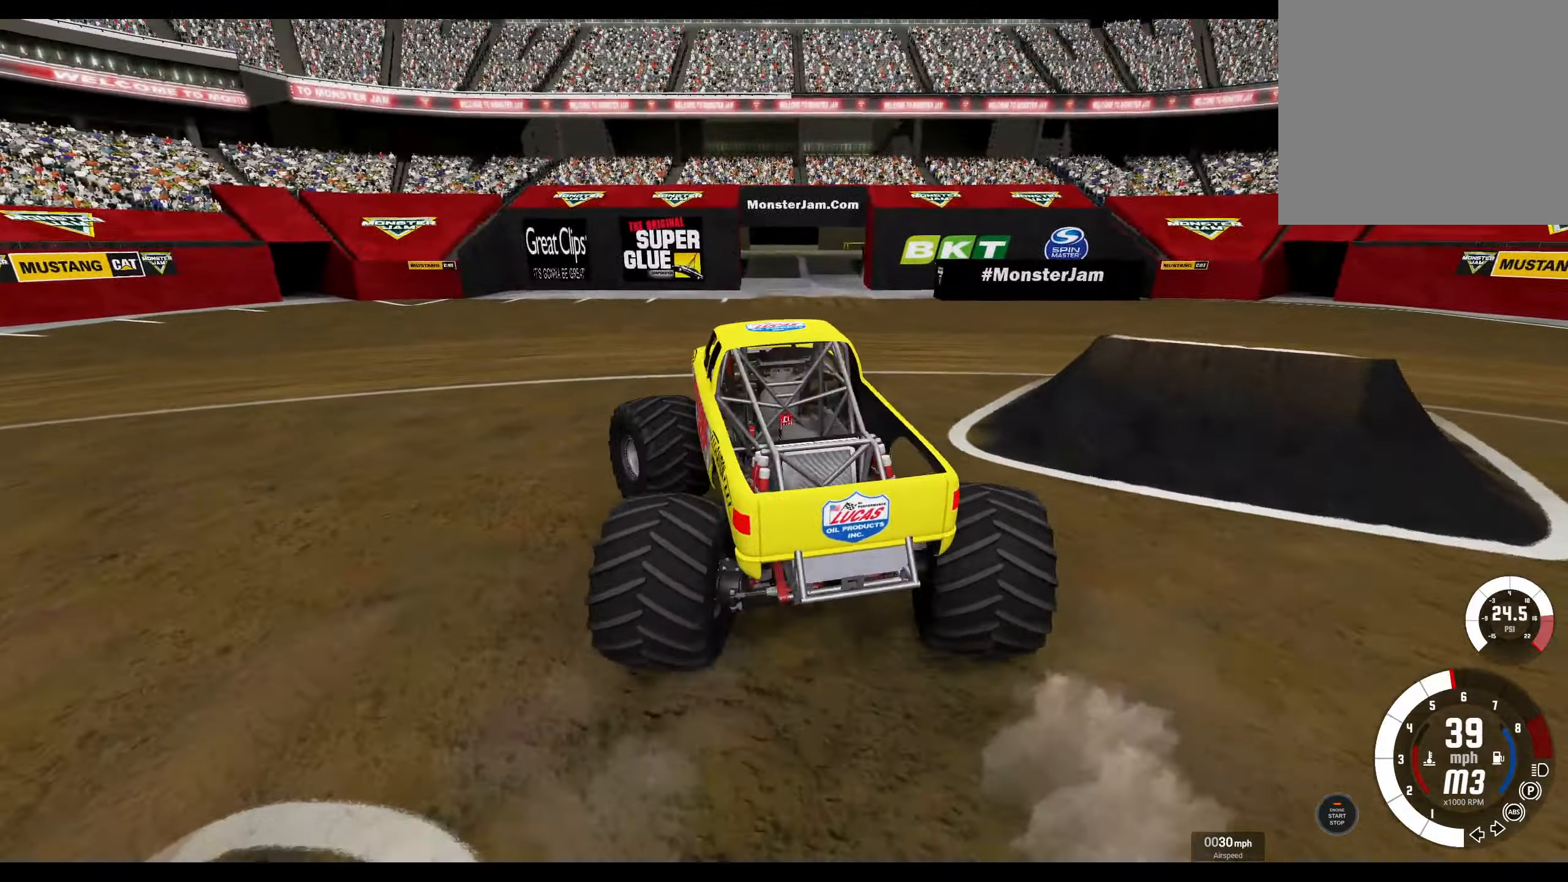
{"buttons": ["L1", "R2"], "left_stick": "left", "right_stick": "center", "events": []}
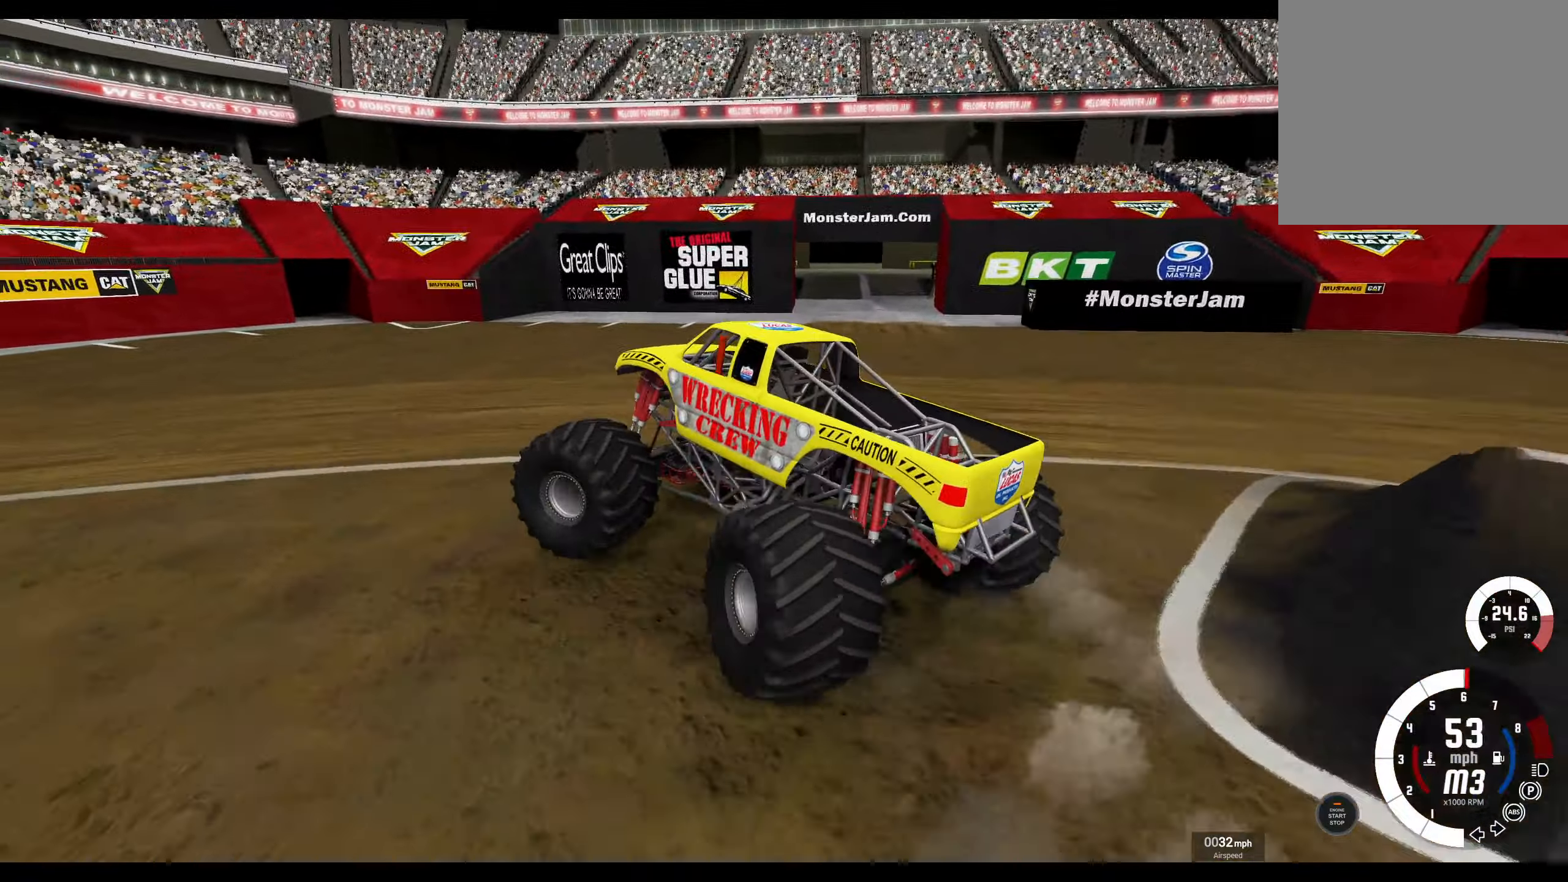
{"buttons": ["L1", "R2"], "left_stick": "left", "right_stick": "center", "events": []}
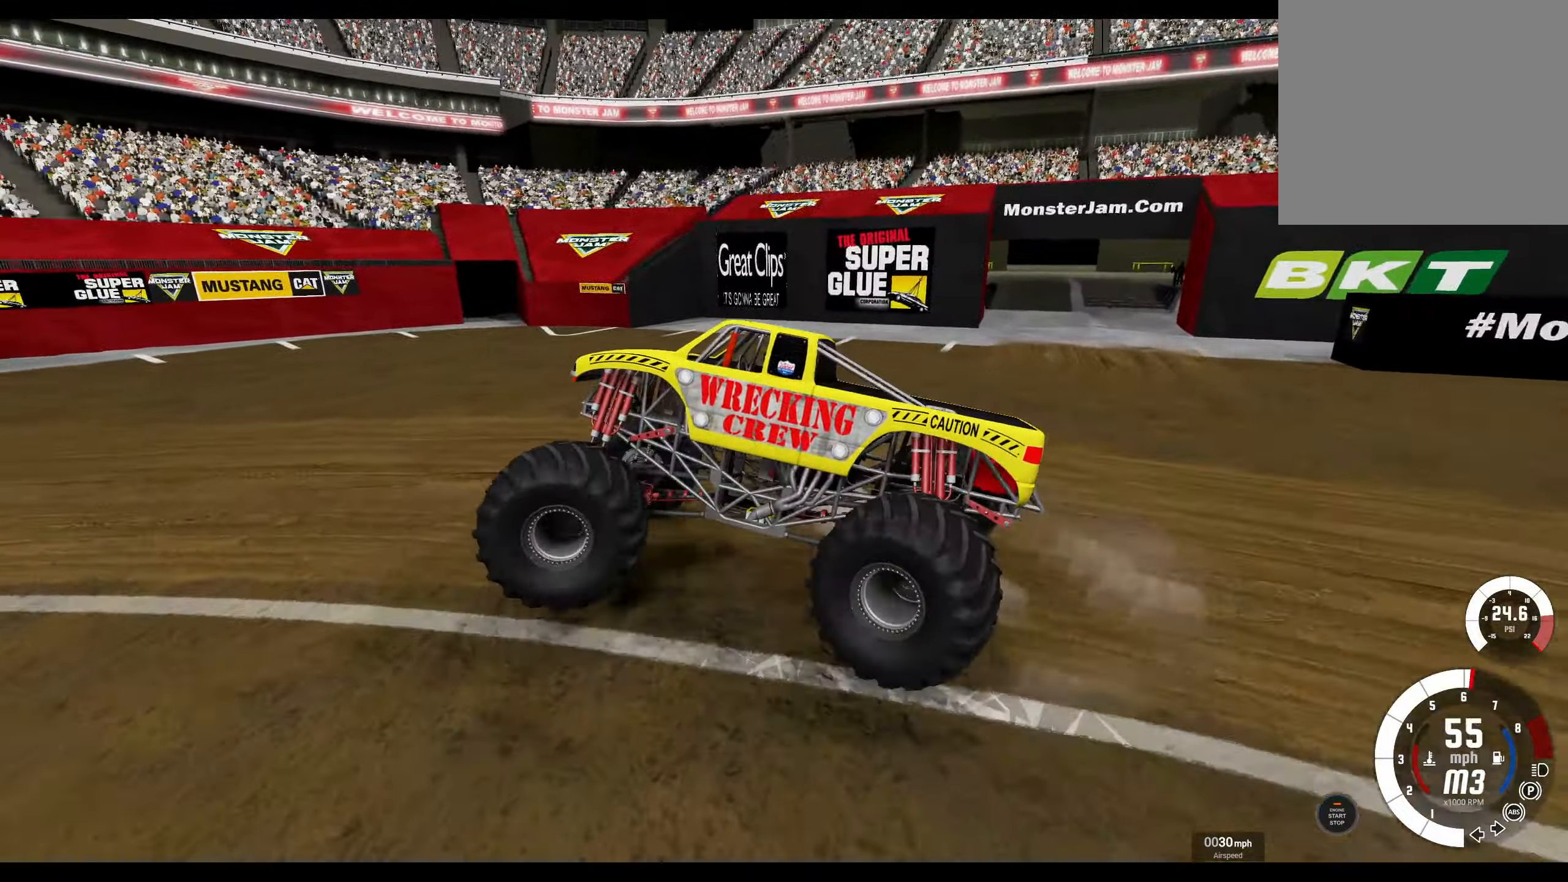
{"buttons": ["L1", "R2"], "left_stick": "left", "right_stick": "center", "events": [[367, "X", "down"], [467, "X", "up"]]}
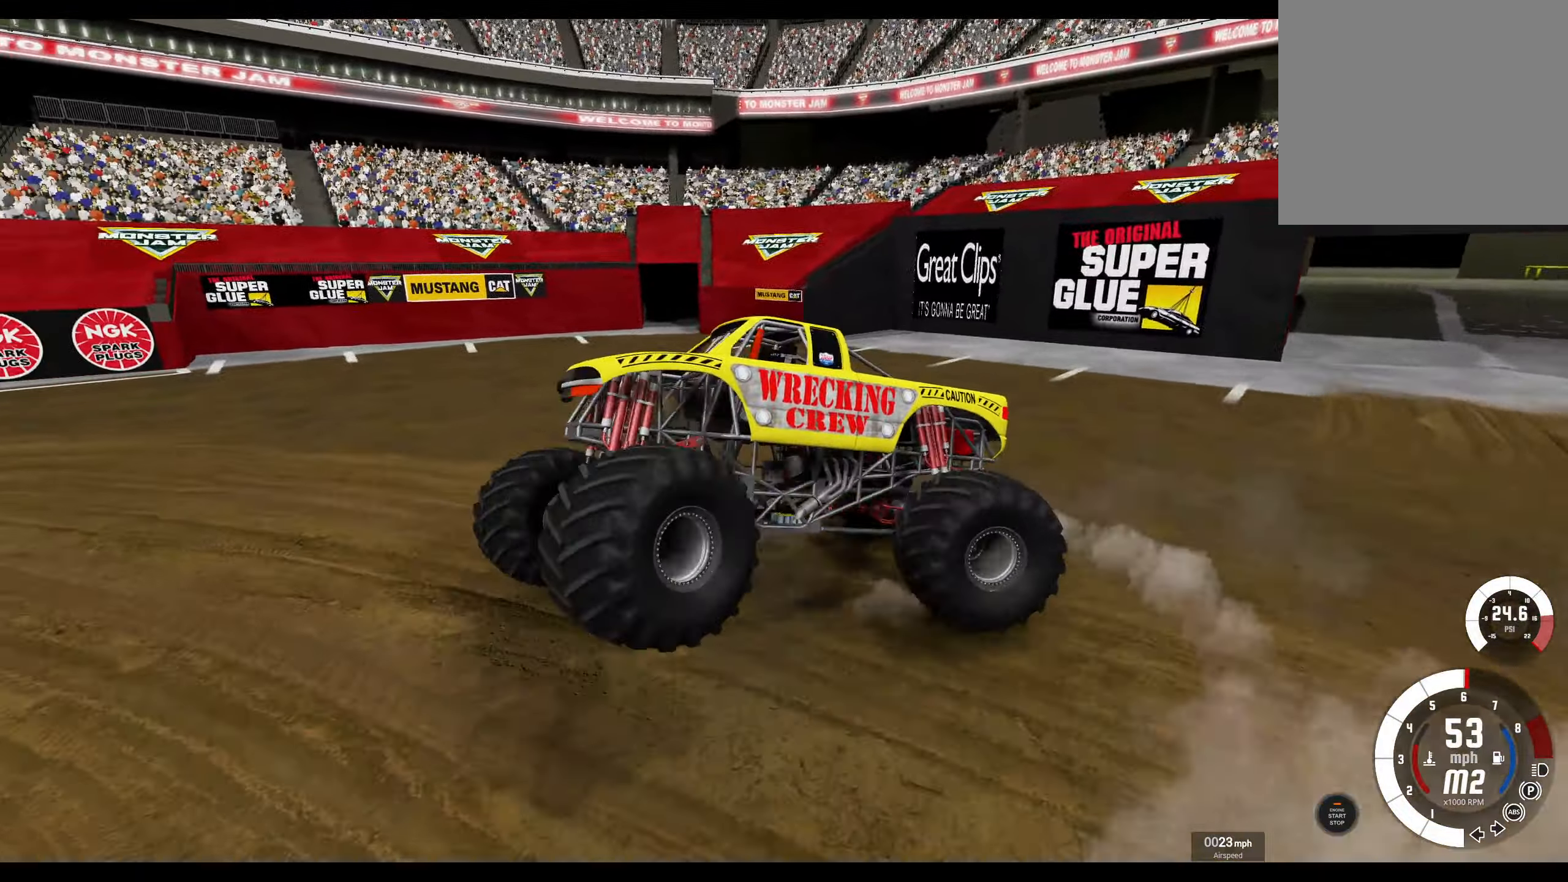
{"buttons": ["L1", "R2"], "left_stick": "left", "right_stick": "center", "events": []}
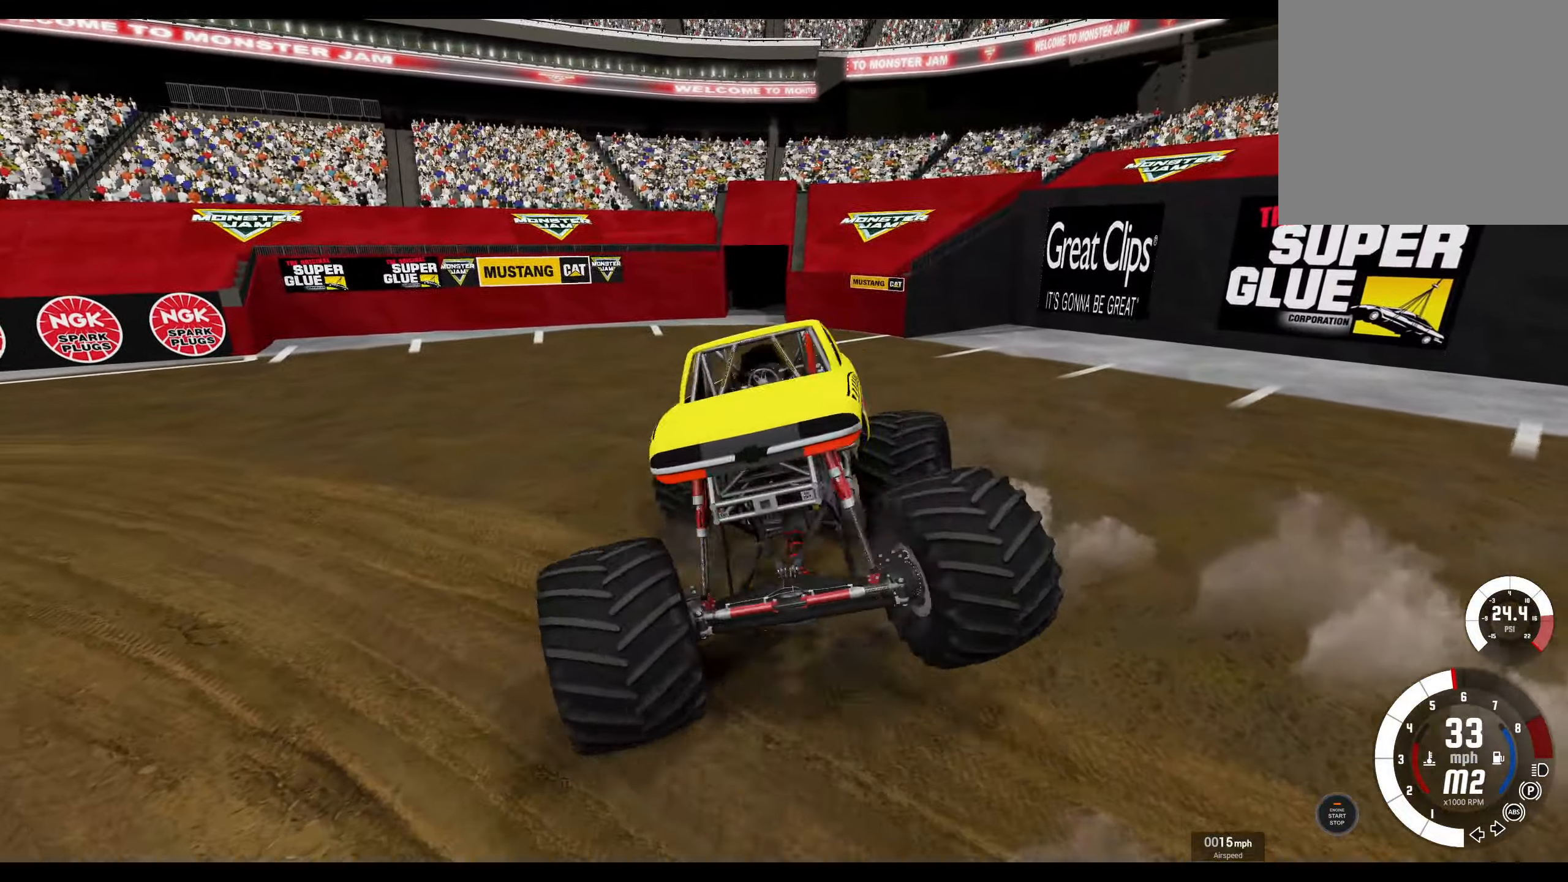
{"buttons": ["L1", "R2"], "left_stick": "left", "right_stick": "center", "events": []}
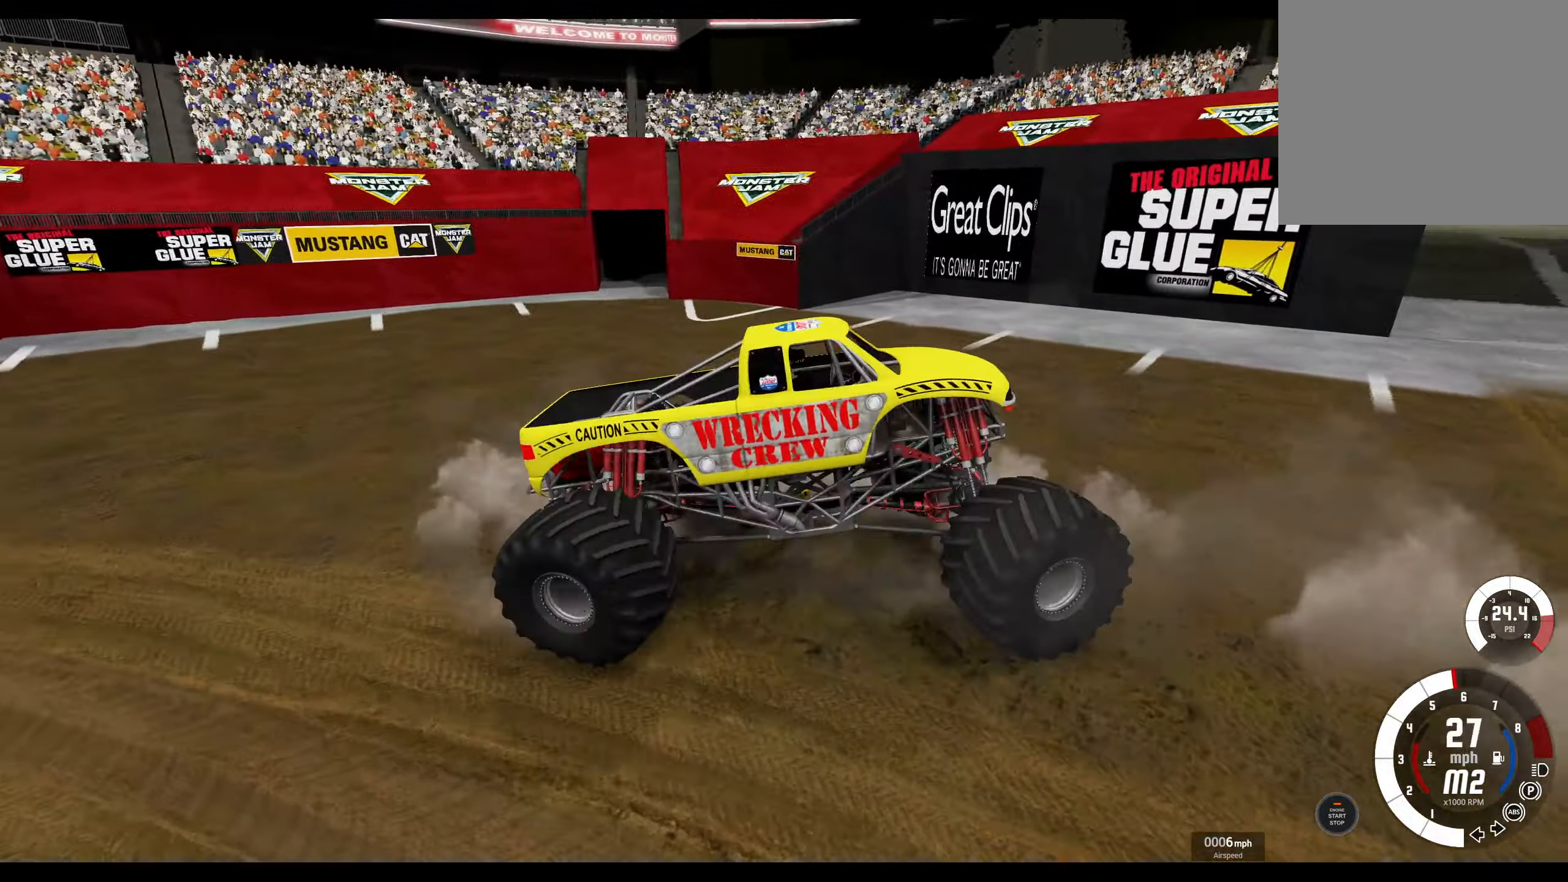
{"buttons": ["L1", "R2"], "left_stick": "left", "right_stick": "center", "events": []}
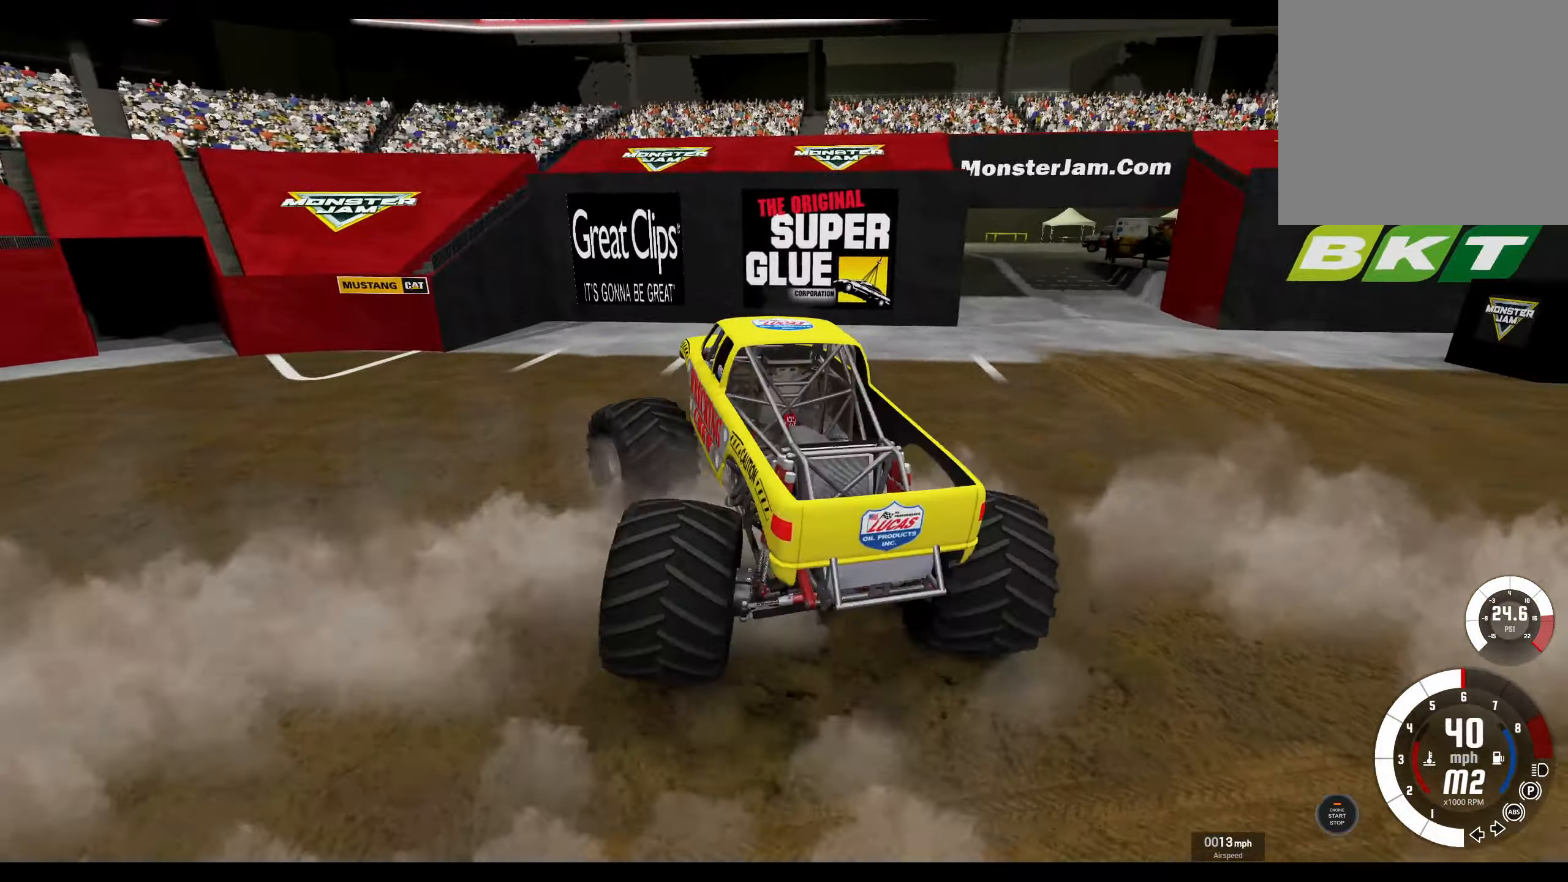
{"buttons": ["L1", "R2"], "left_stick": "left", "right_stick": "center", "events": []}
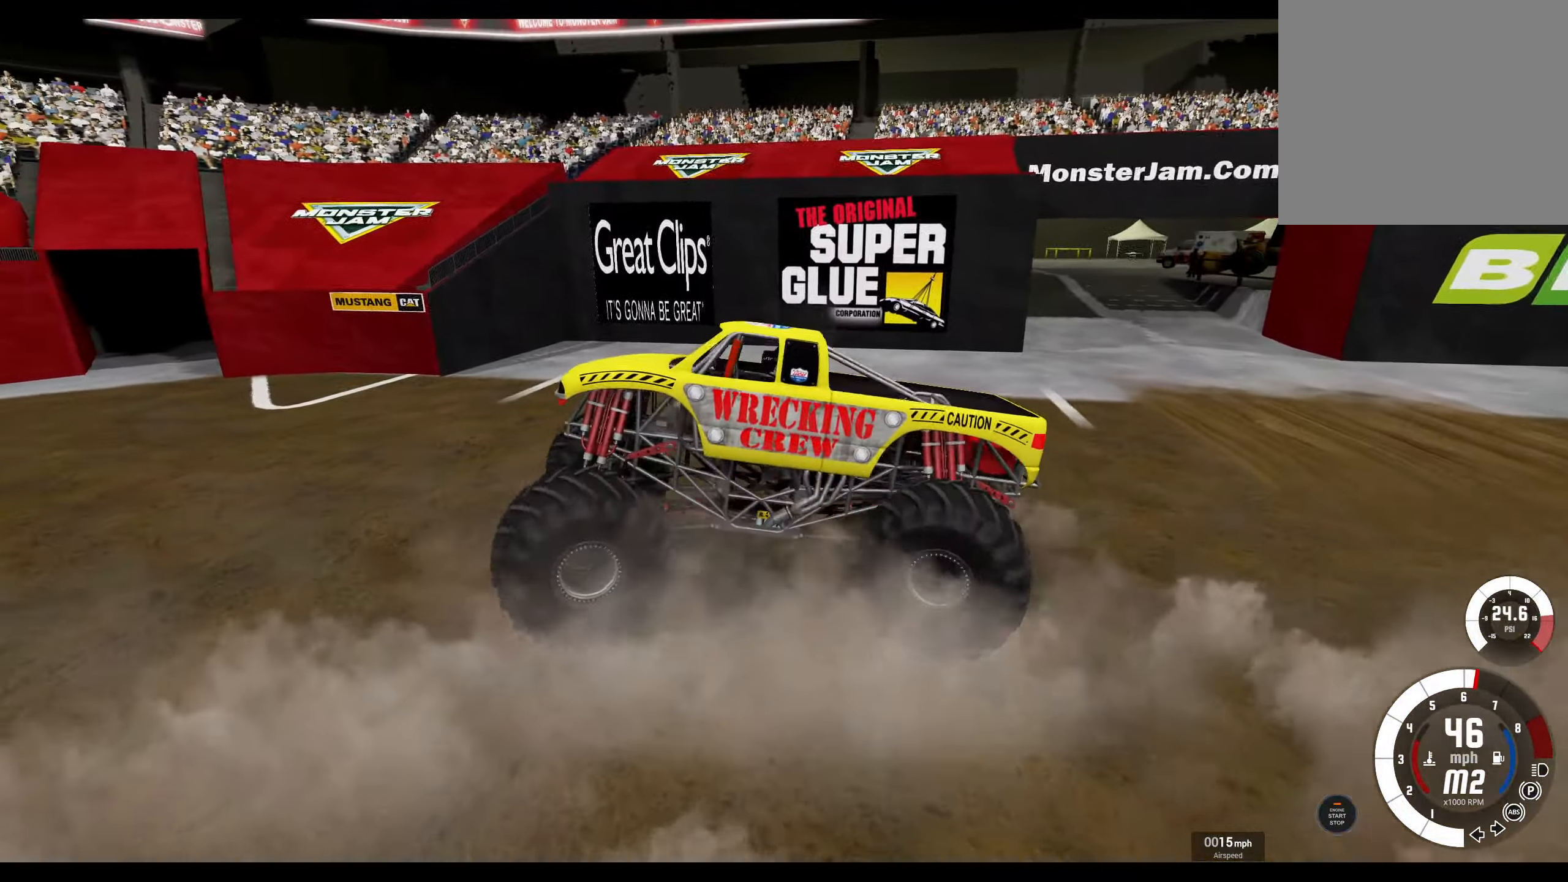
{"buttons": ["L1", "R2"], "left_stick": "left", "right_stick": "center", "events": []}
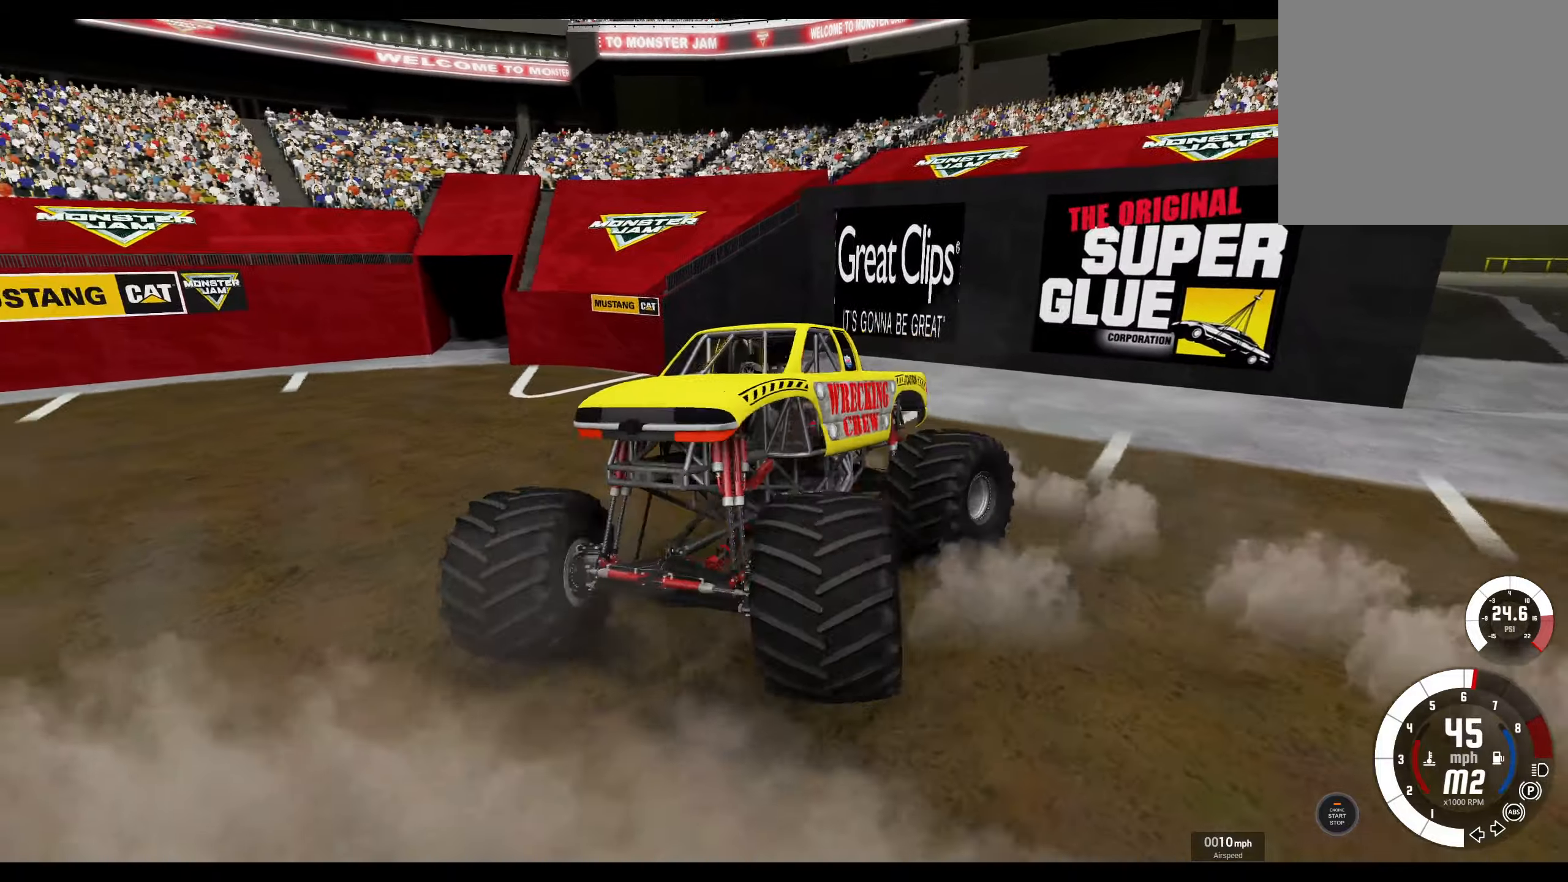
{"buttons": ["L1", "R2"], "left_stick": "left", "right_stick": "center", "events": []}
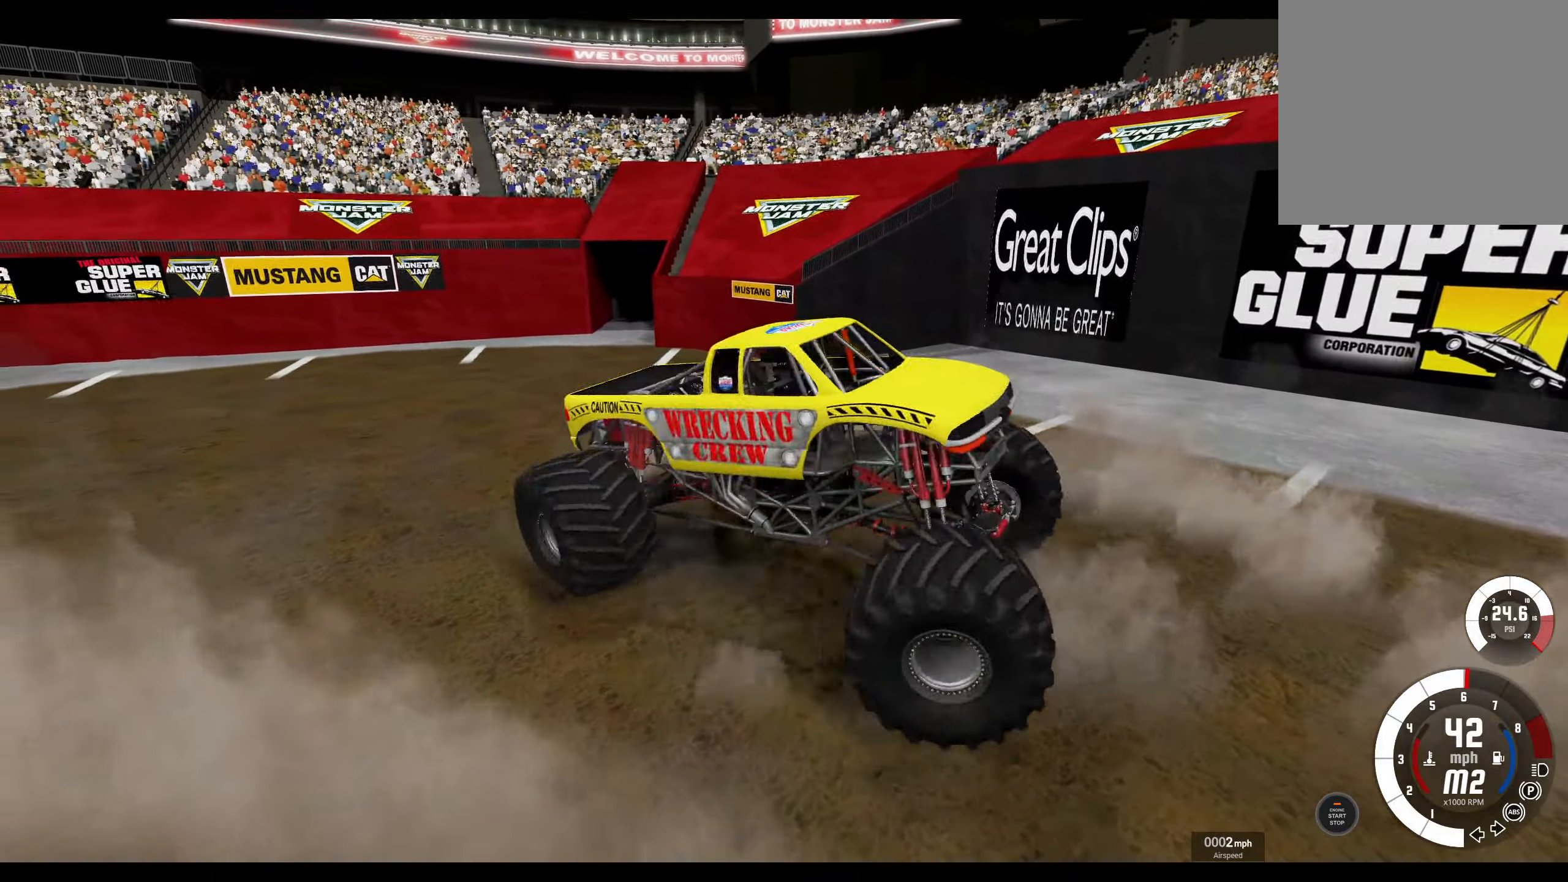
{"buttons": ["L1", "R2"], "left_stick": "left", "right_stick": "center", "events": []}
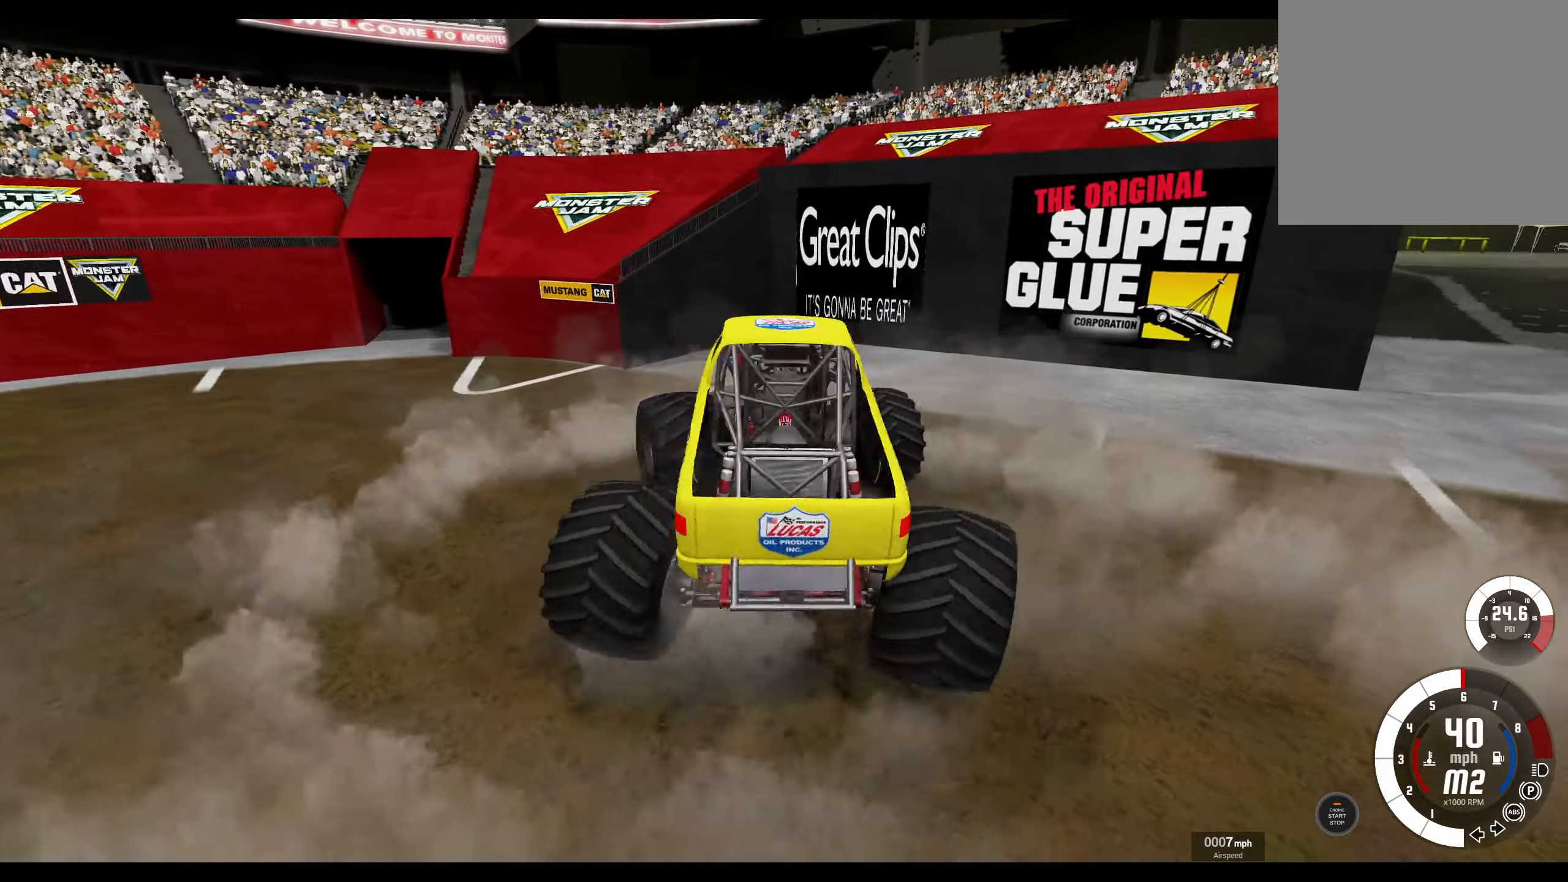
{"buttons": ["B", "L2"], "left_stick": "left", "right_stick": "center", "events": [[467, "L2", "down"], [484, "B", "down"], [484, "R2", "up"], [500, "L1", "up"]]}
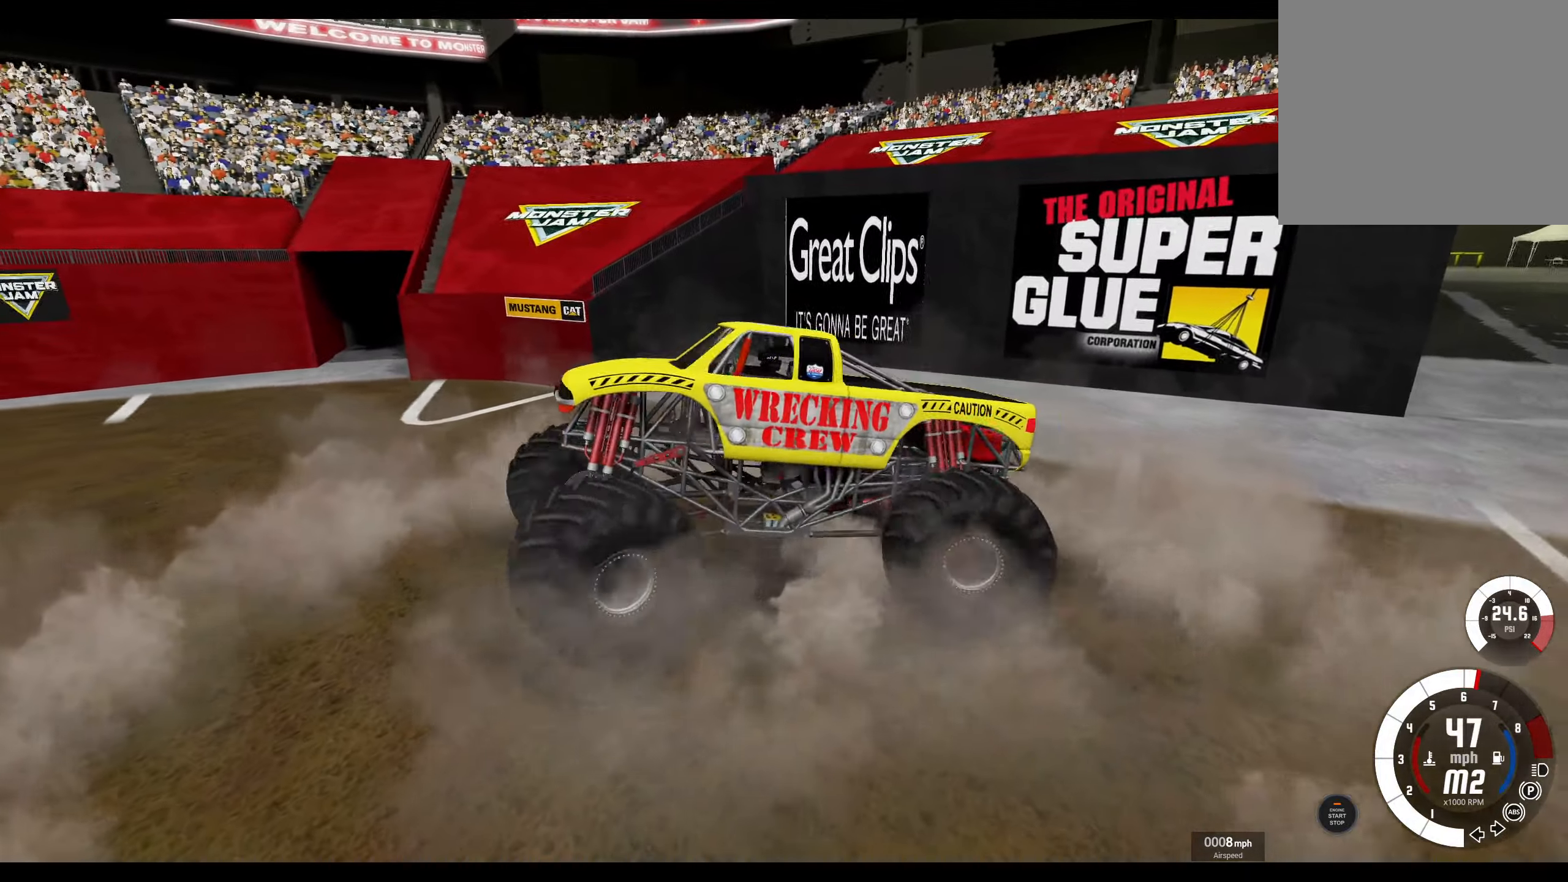
{"buttons": ["L2"], "left_stick": "center", "right_stick": "center", "events": [[67, "left_stick", "center"], [167, "B", "up"]]}
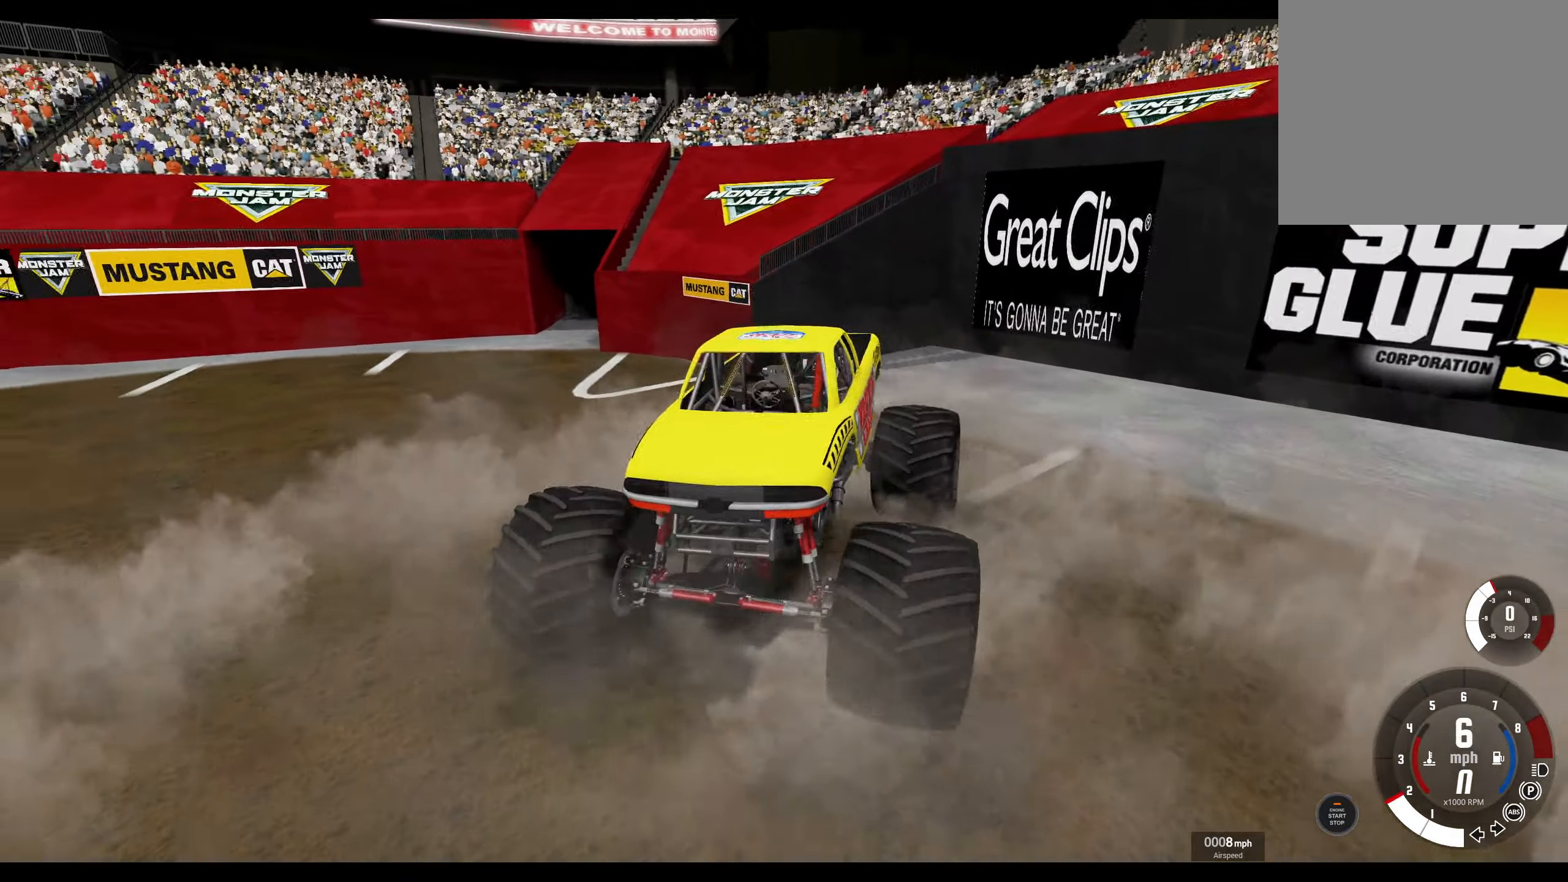
{"buttons": ["L2"], "left_stick": "center", "right_stick": "center", "events": [[267, "R2", "down"], [467, "R2", "up"]]}
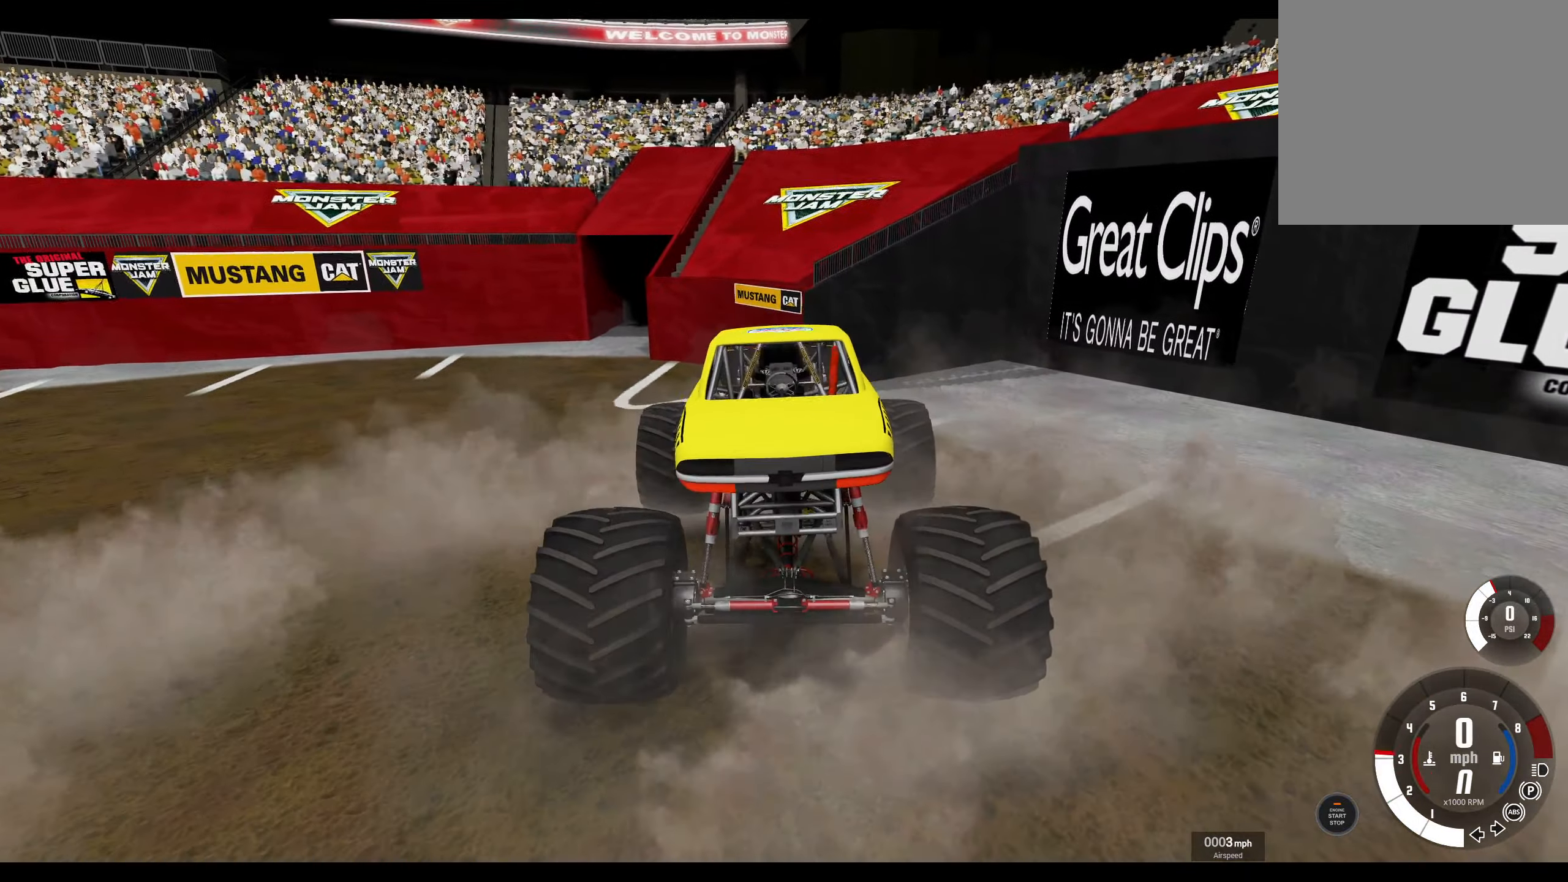
{"buttons": ["L2"], "left_stick": "center", "right_stick": "center", "events": []}